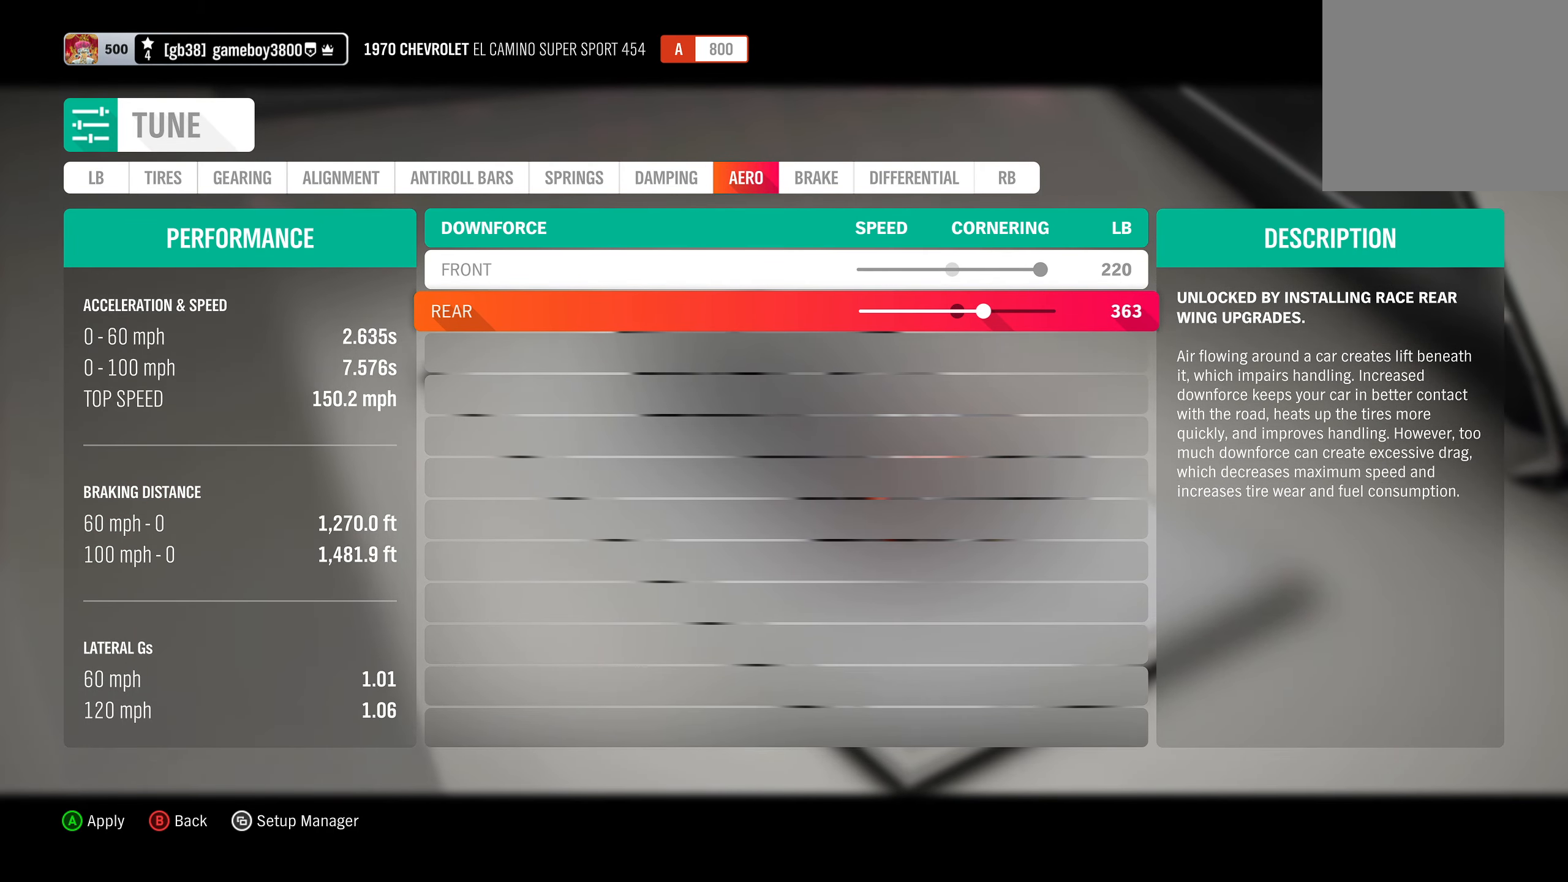
Gameplay with a controller (Xbox layout); each line is a JSON object with the inputs held at the frame after it. "events" lists button and stick changes between this image and that frame as [ms after this image, input, new state], when the widget could be followed in between.
{"buttons": [], "left_stick": "center", "right_stick": "center", "events": [[83, "DPAD_RIGHT", "up"], [183, "DPAD_RIGHT", "down"], [266, "DPAD_RIGHT", "up"]]}
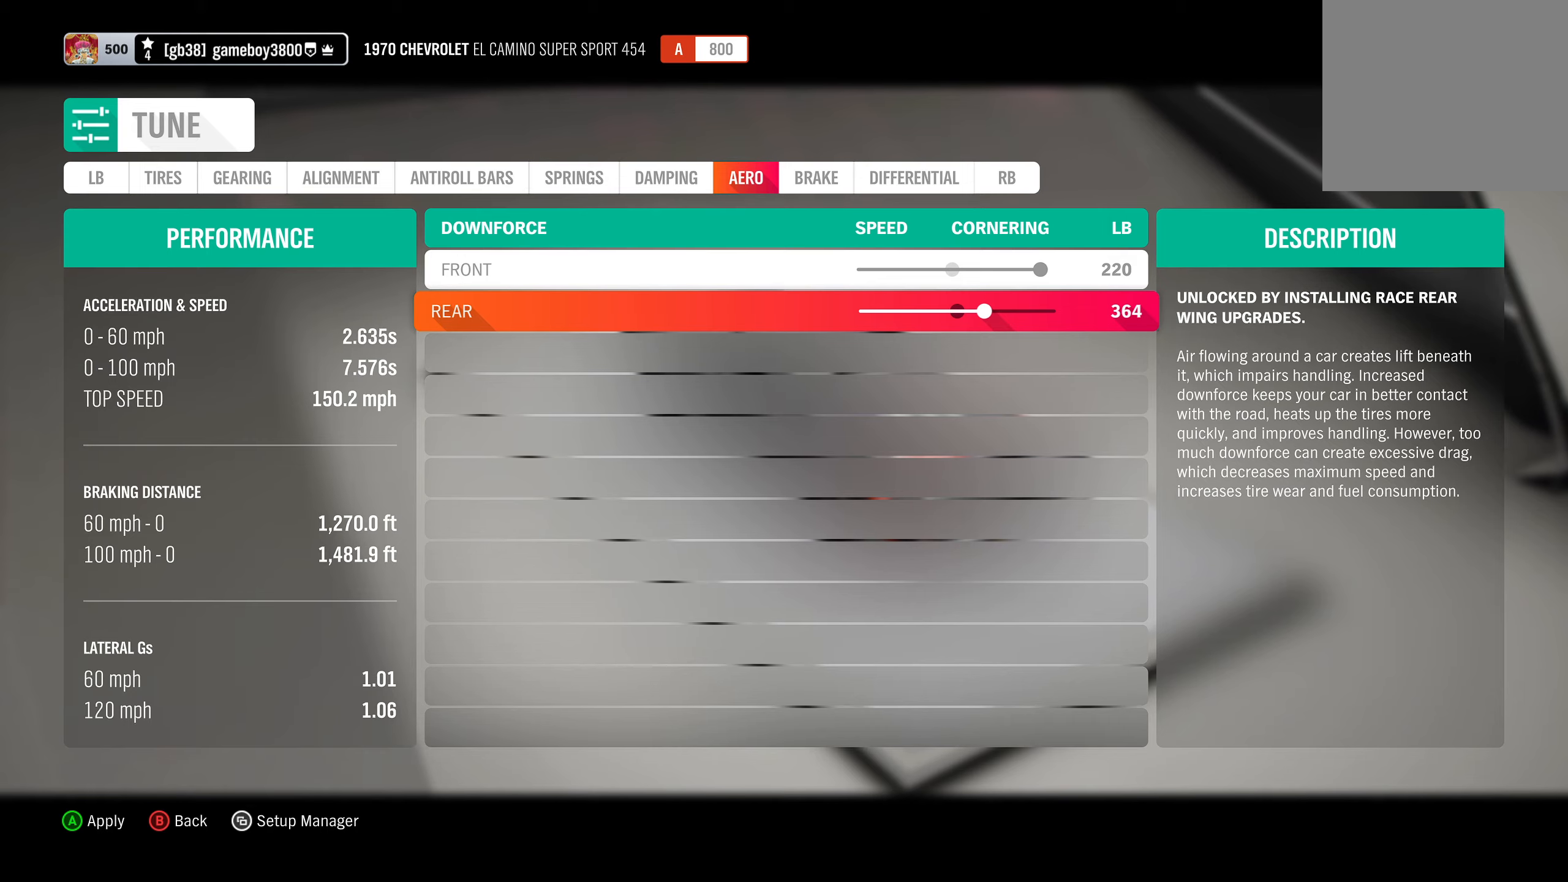
{"buttons": [], "left_stick": "center", "right_stick": "center", "events": [[17, "DPAD_RIGHT", "down"], [117, "DPAD_RIGHT", "up"]]}
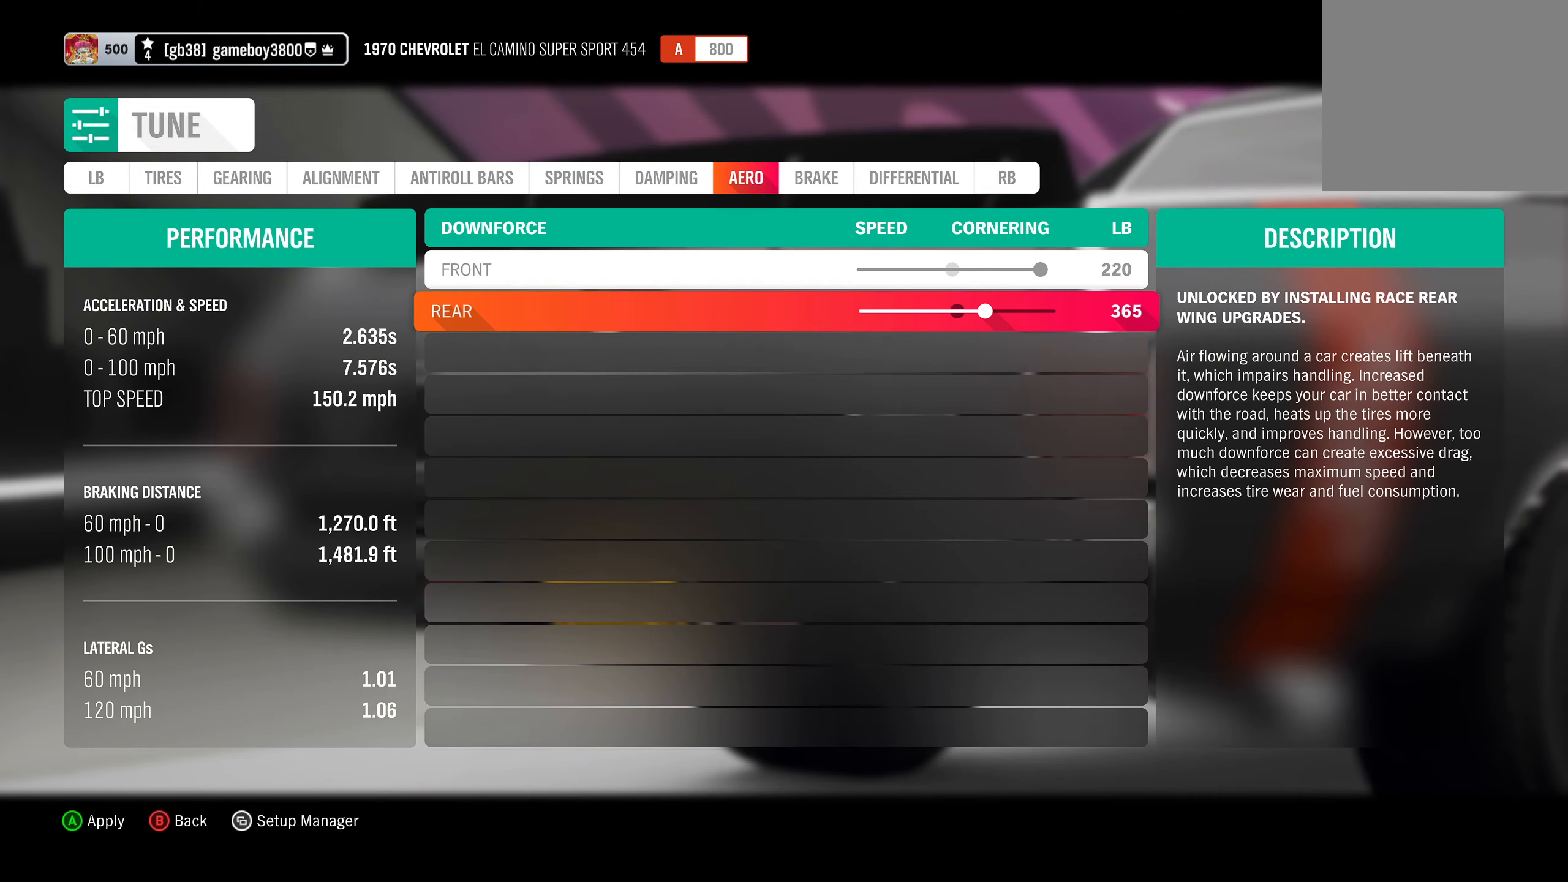
{"buttons": [], "left_stick": "center", "right_stick": "center", "events": []}
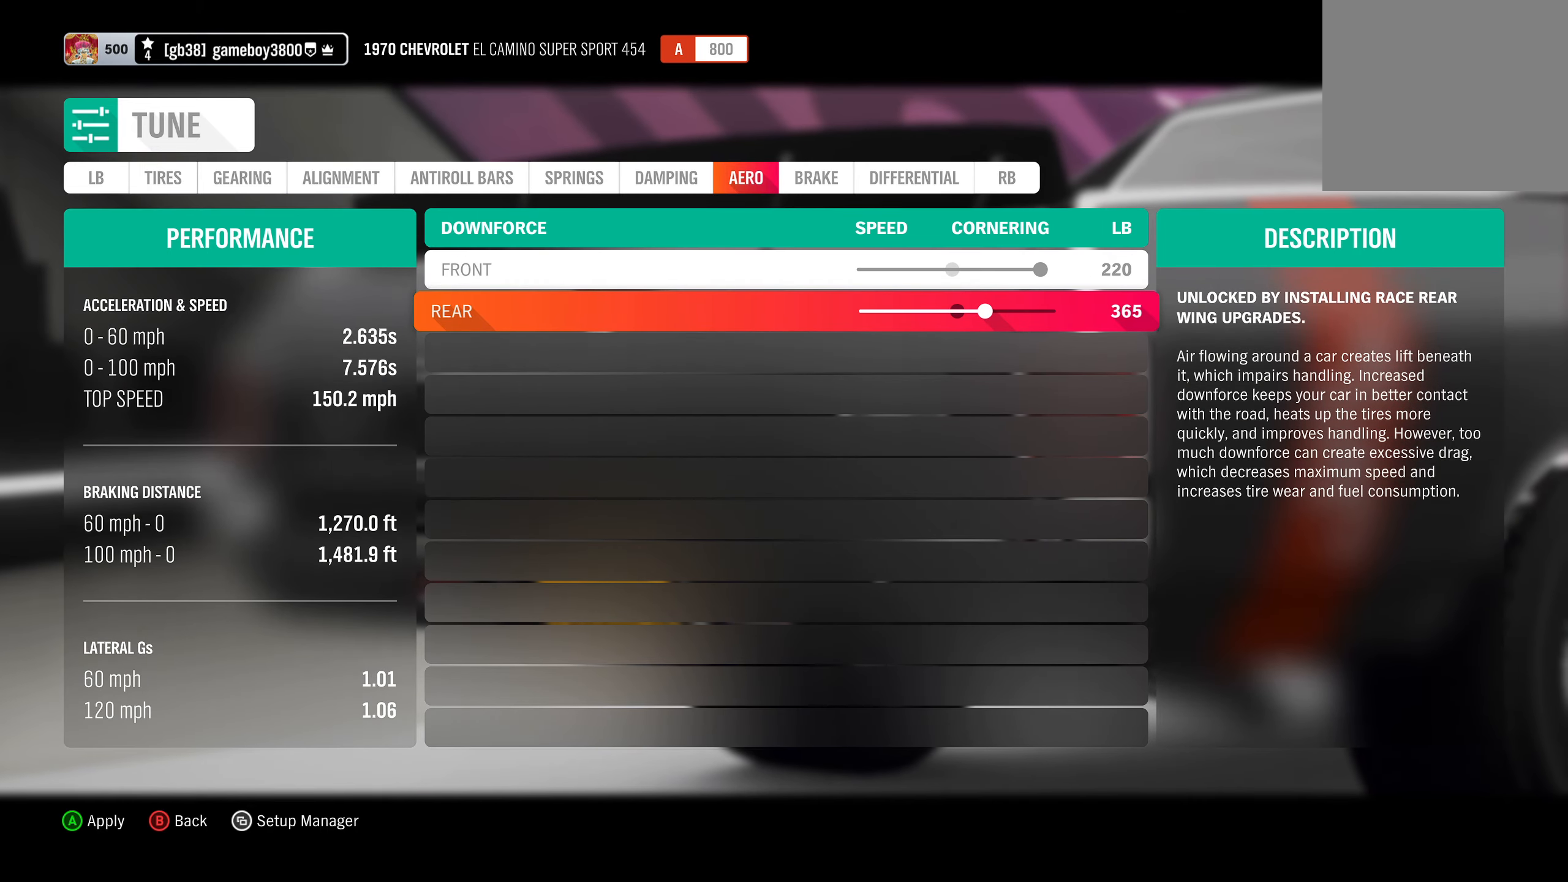
{"buttons": [], "left_stick": "center", "right_stick": "center", "events": []}
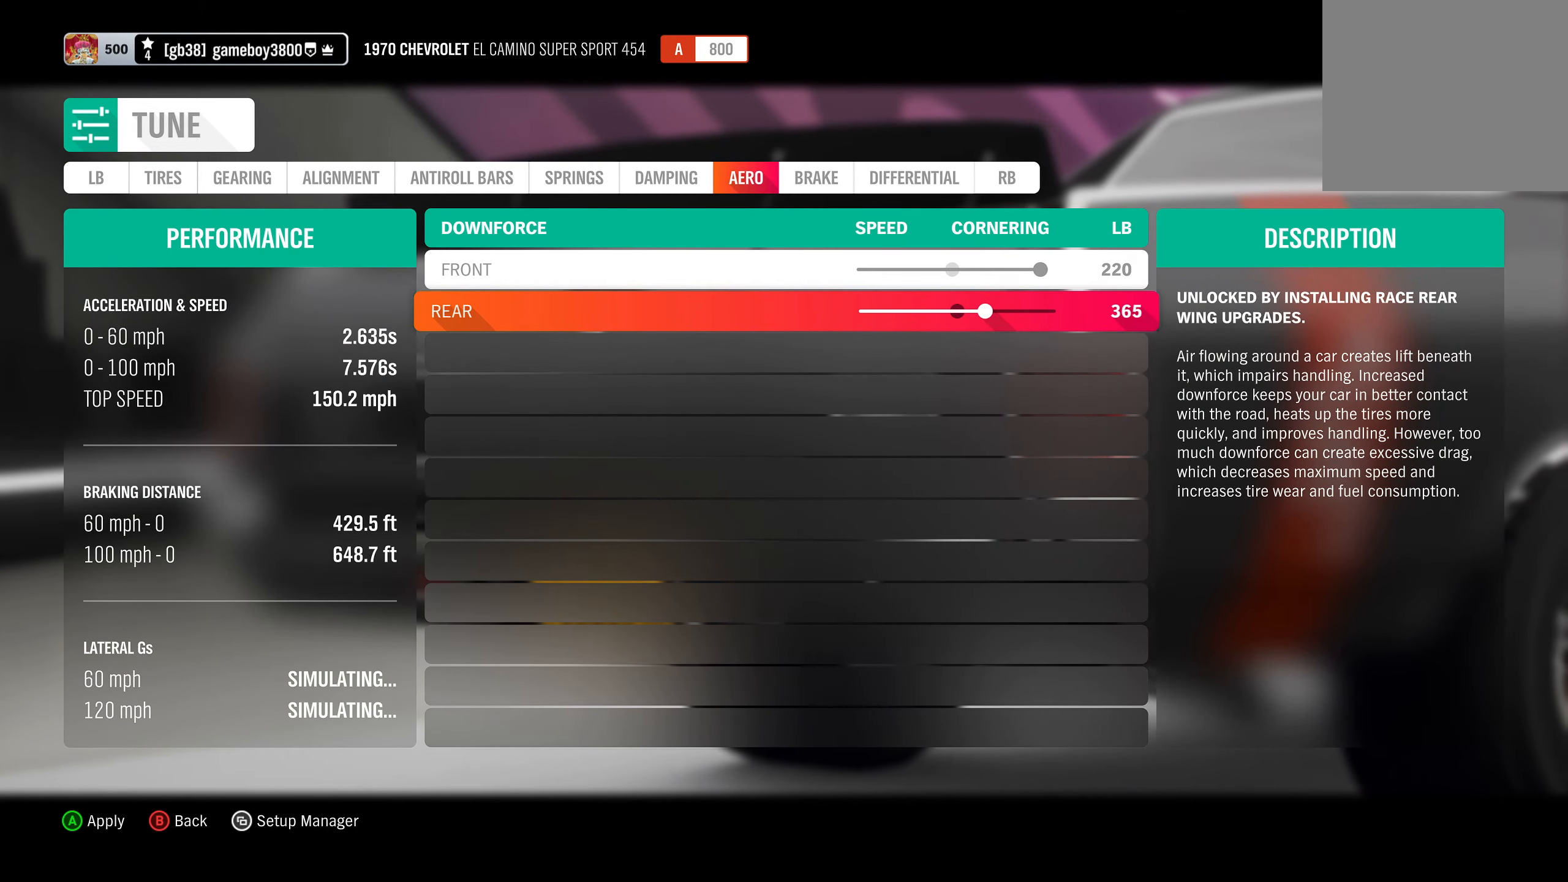
{"buttons": [], "left_stick": "center", "right_stick": "center", "events": []}
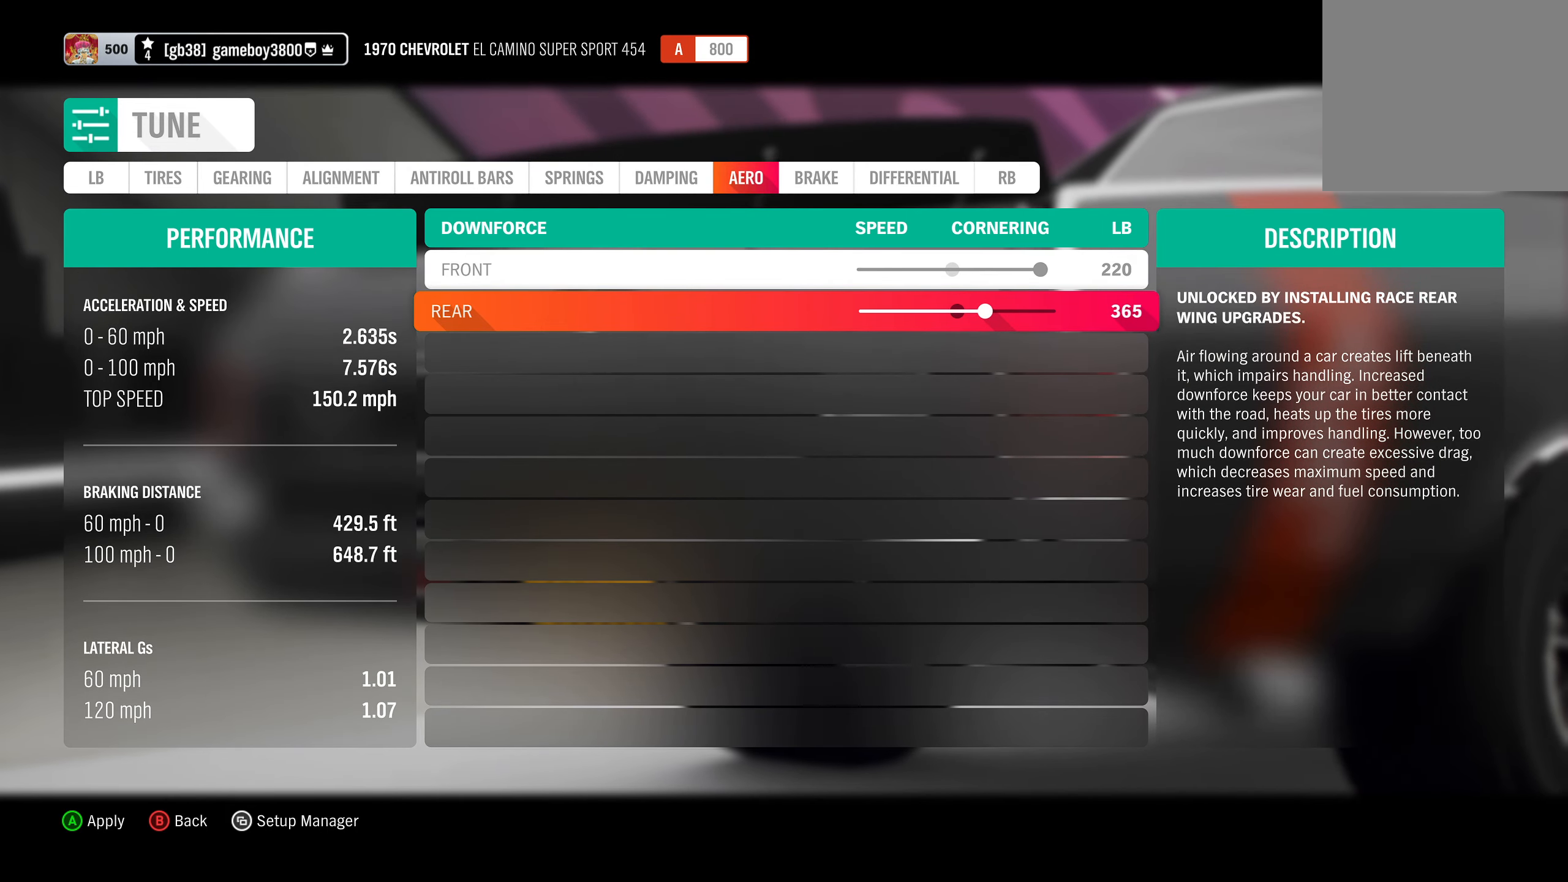
{"buttons": [], "left_stick": "center", "right_stick": "center", "events": [[33, "R1", "down"], [117, "R1", "up"]]}
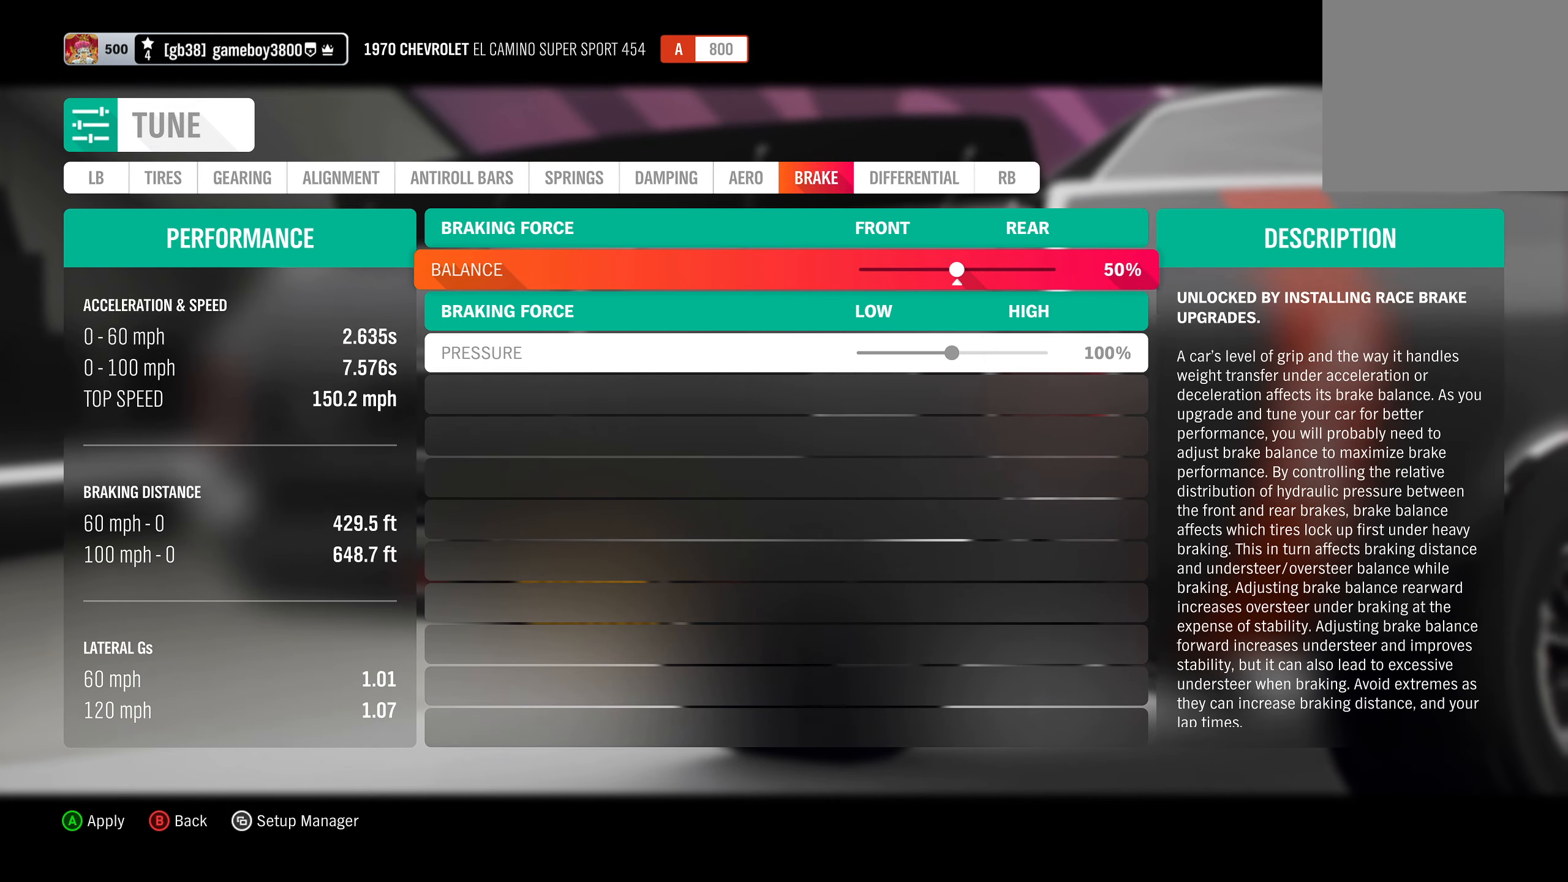
{"buttons": ["DPAD_RIGHT"], "left_stick": "center", "right_stick": "center", "events": [[150, "DPAD_DOWN", "down"], [250, "DPAD_DOWN", "up"], [383, "DPAD_RIGHT", "down"]]}
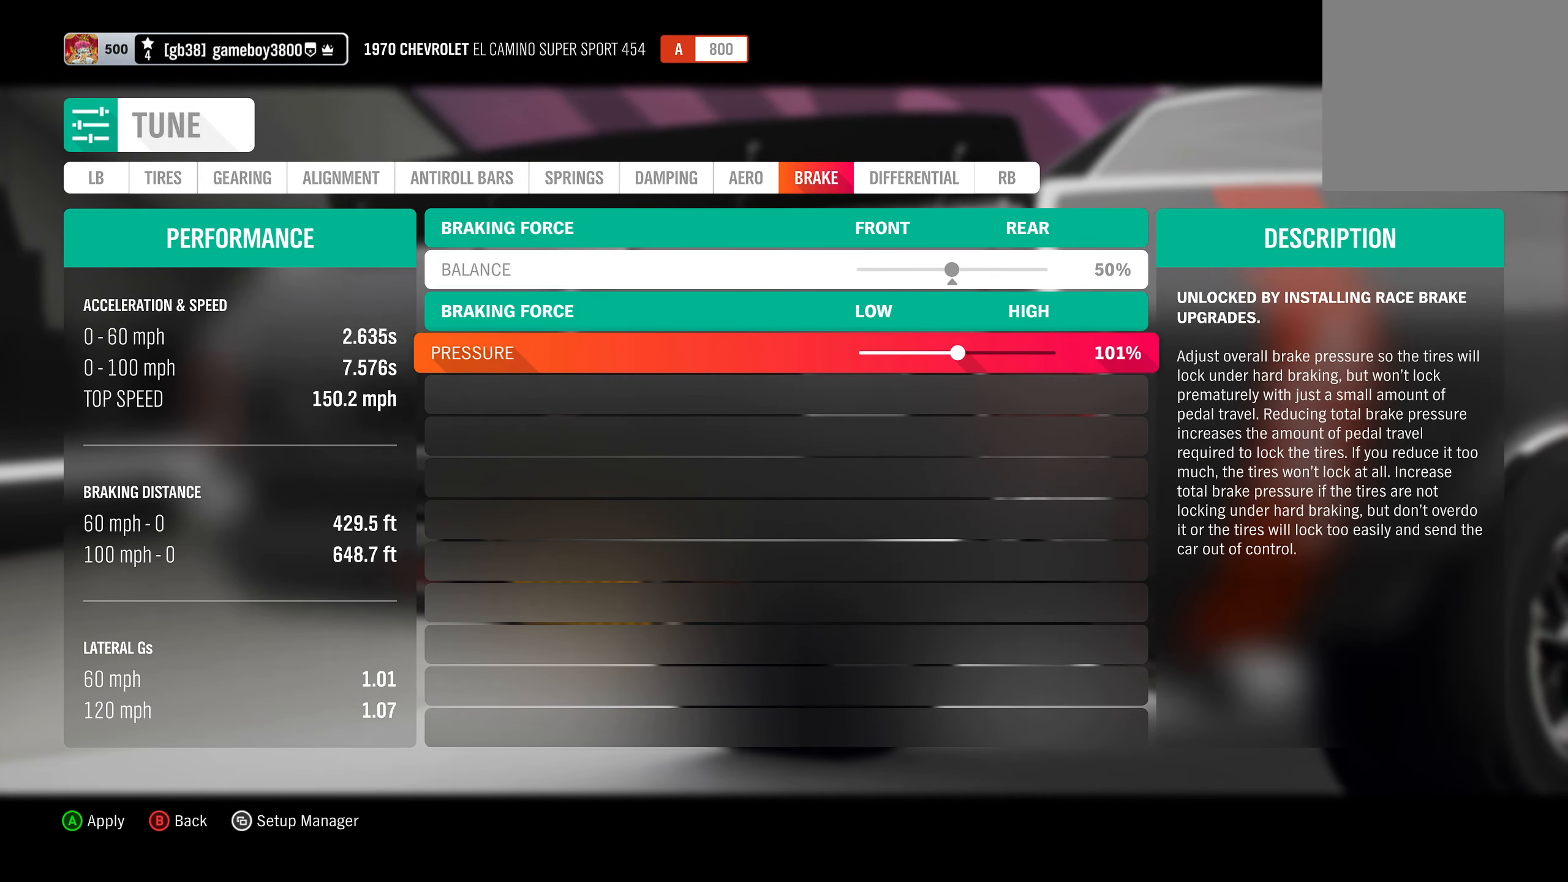
{"buttons": ["DPAD_RIGHT"], "left_stick": "center", "right_stick": "center", "events": []}
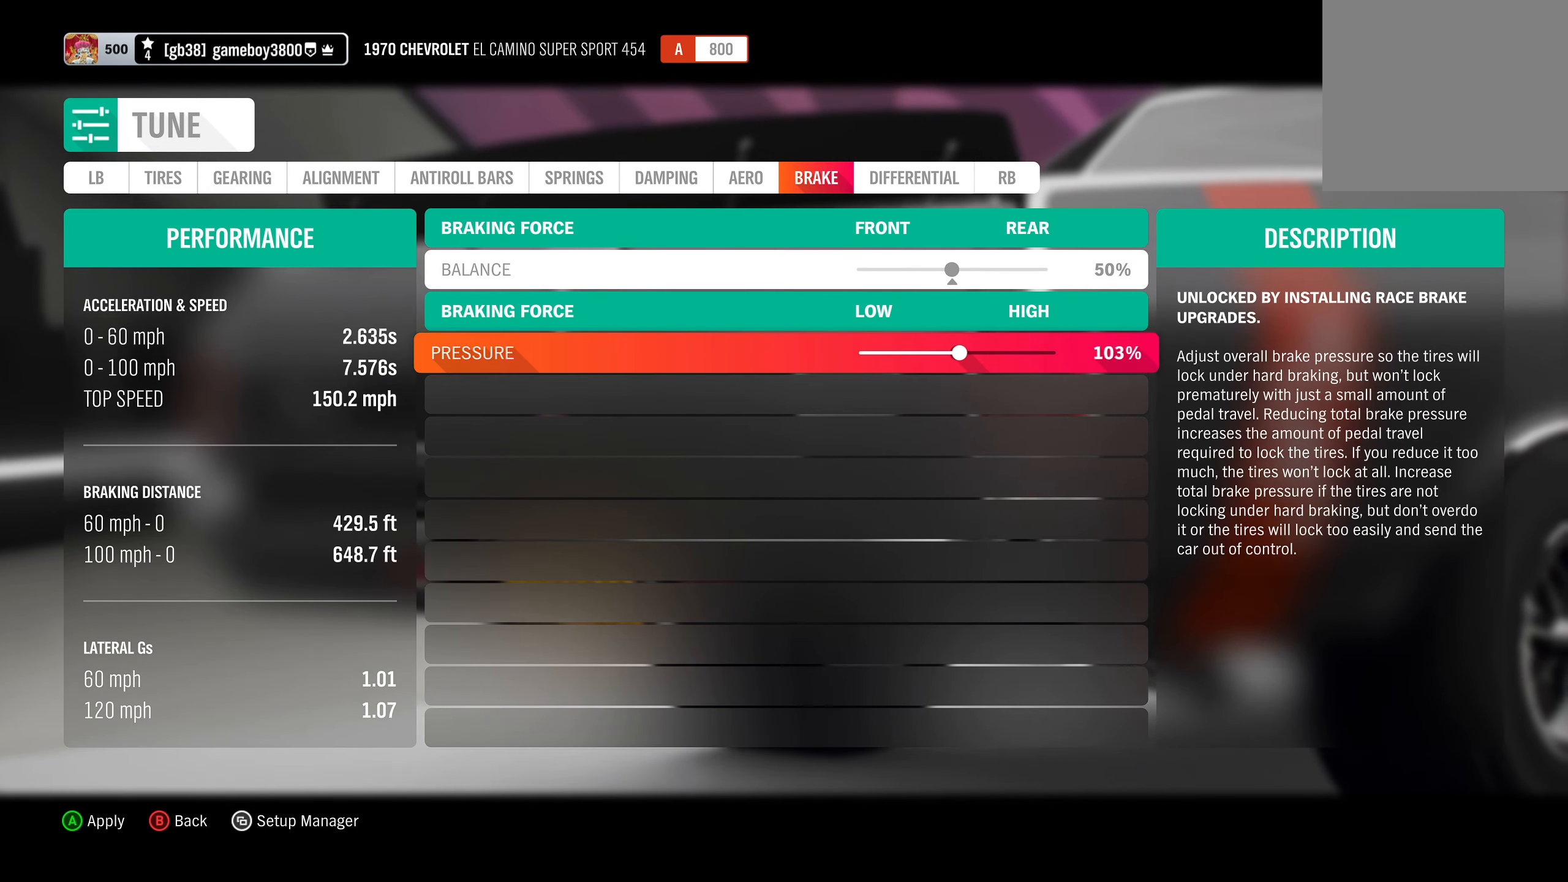
{"buttons": [], "left_stick": "center", "right_stick": "center", "events": [[400, "DPAD_RIGHT", "up"]]}
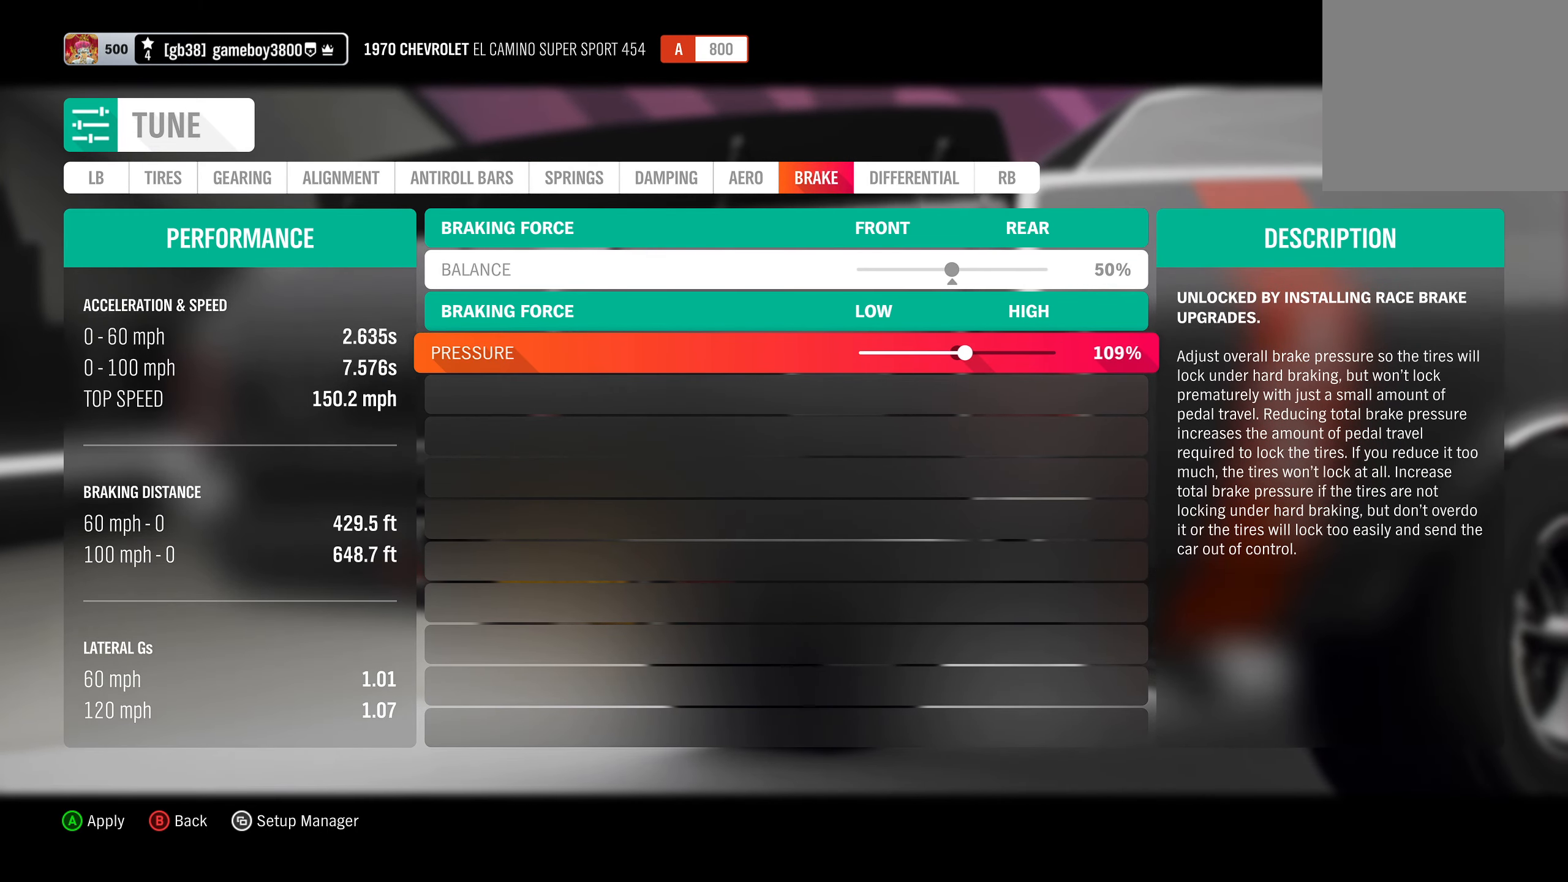
{"buttons": [], "left_stick": "center", "right_stick": "center", "events": [[117, "DPAD_RIGHT", "down"], [233, "DPAD_RIGHT", "up"], [367, "R1", "down"], [433, "R1", "up"]]}
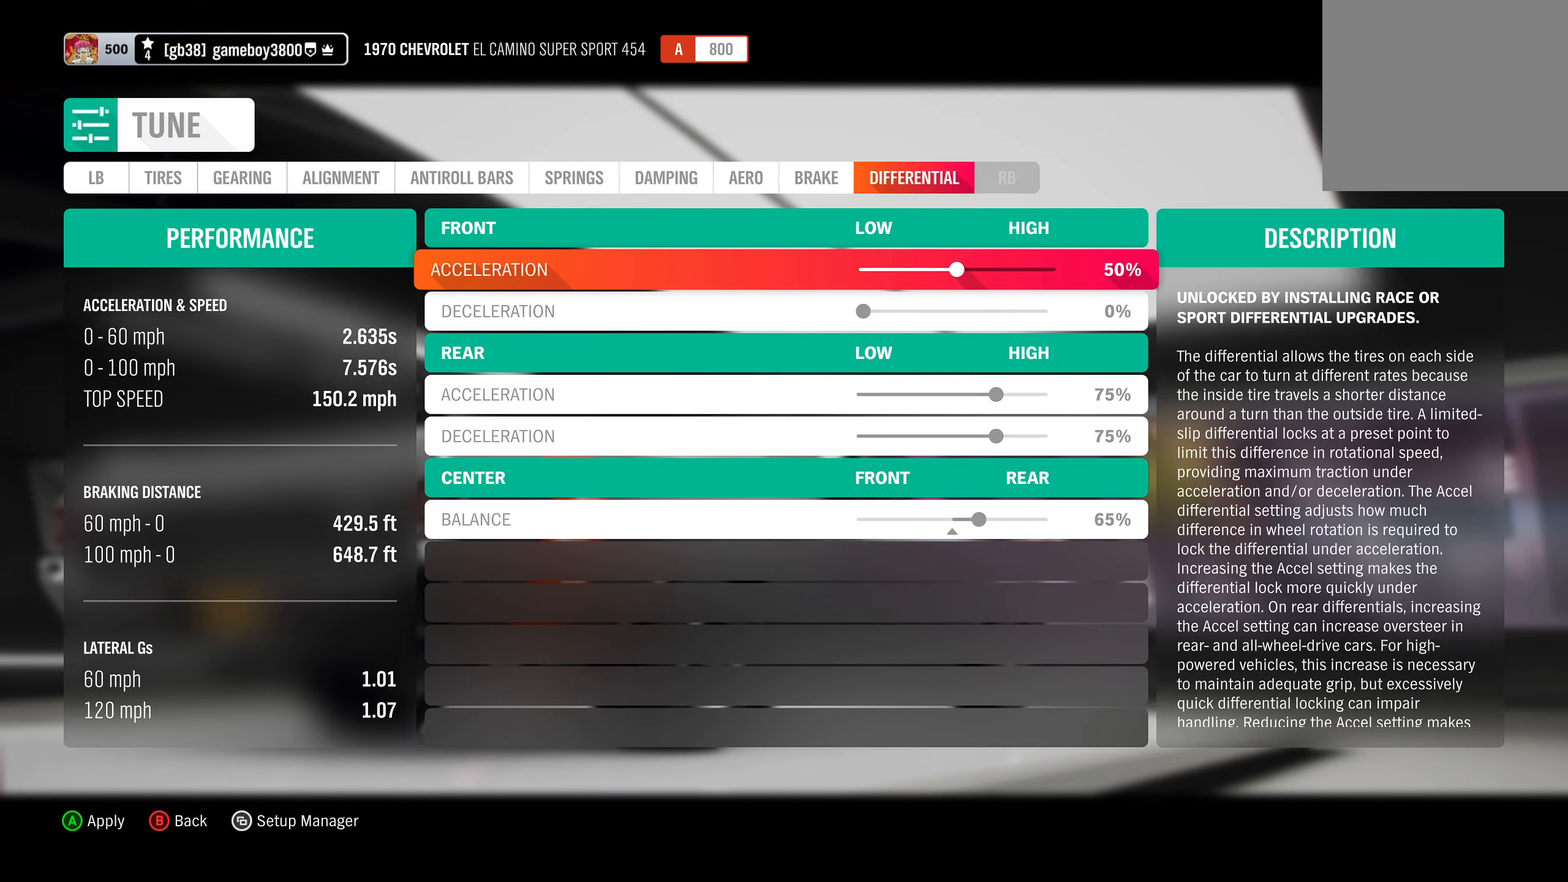
{"buttons": ["DPAD_LEFT"], "left_stick": "center", "right_stick": "center", "events": [[183, "DPAD_LEFT", "down"]]}
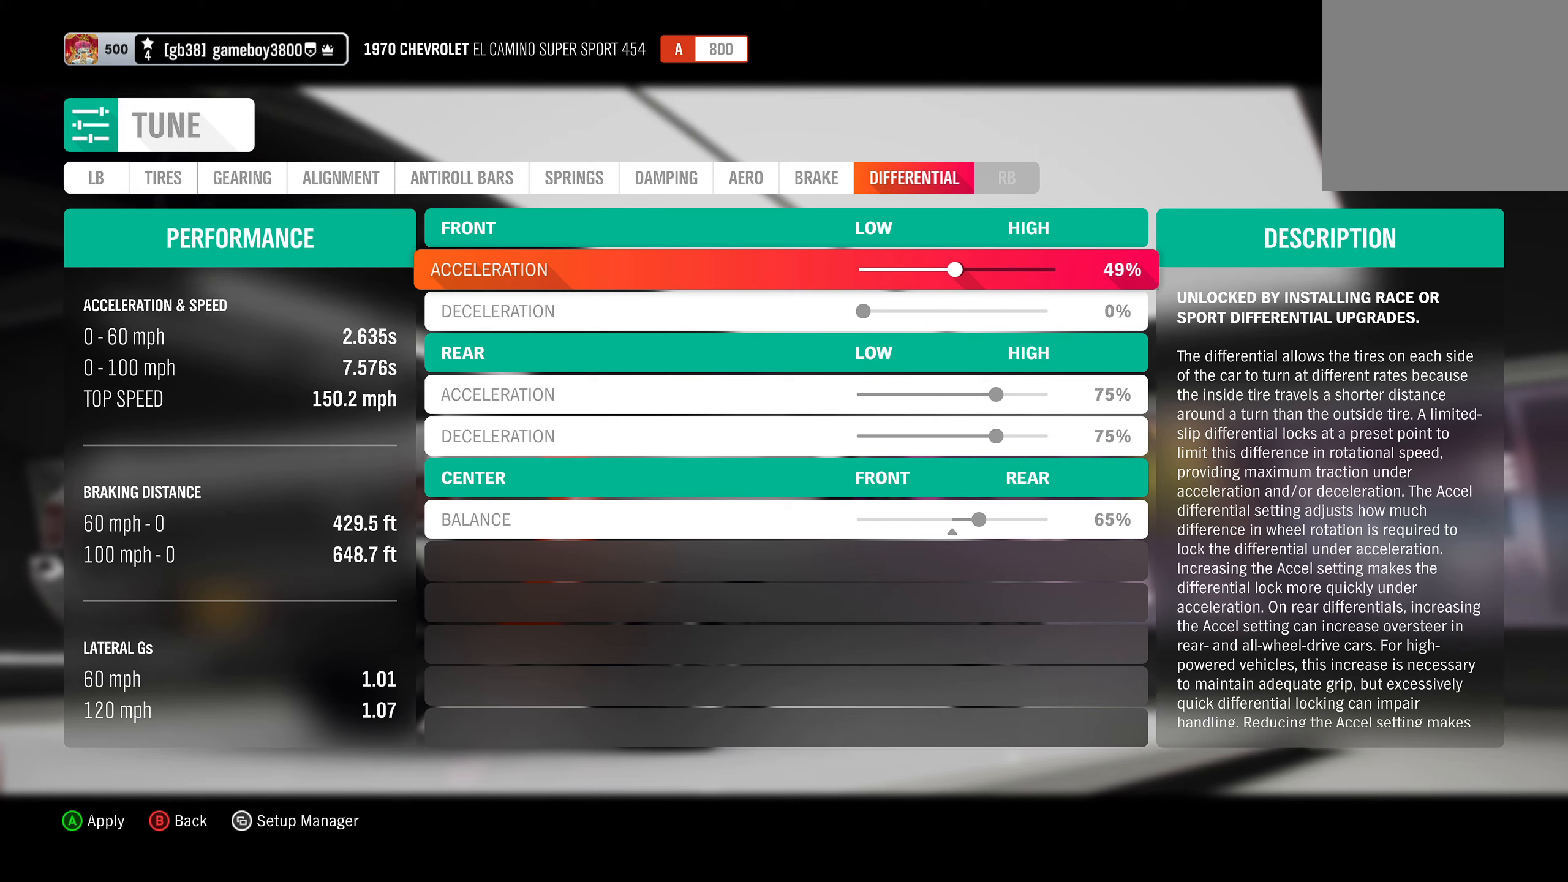
{"buttons": ["DPAD_LEFT"], "left_stick": "center", "right_stick": "center", "events": []}
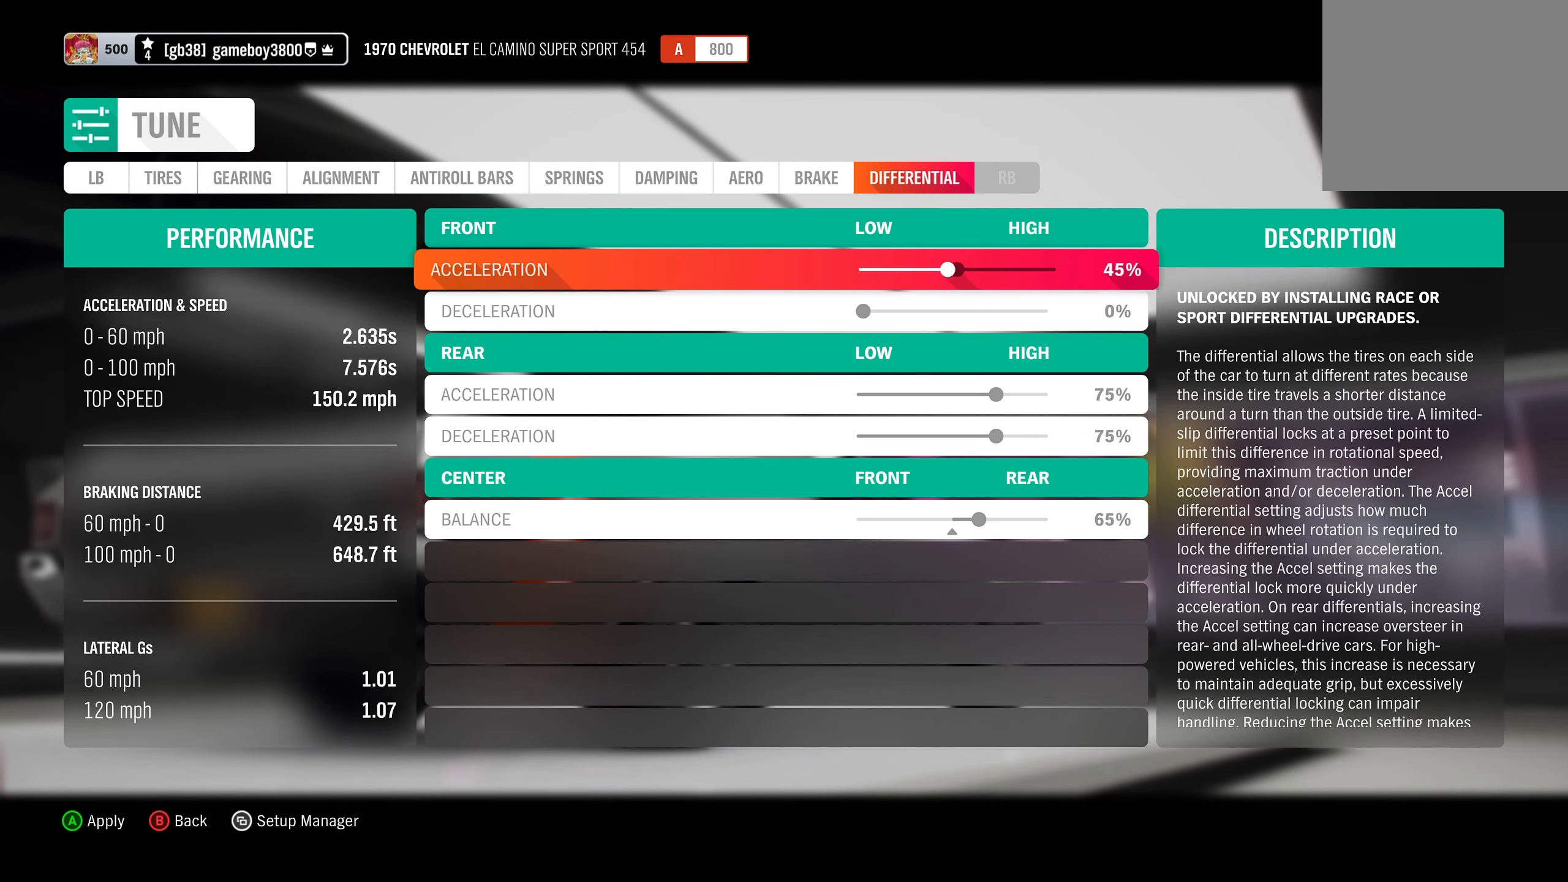
{"buttons": ["DPAD_LEFT"], "left_stick": "center", "right_stick": "center", "events": []}
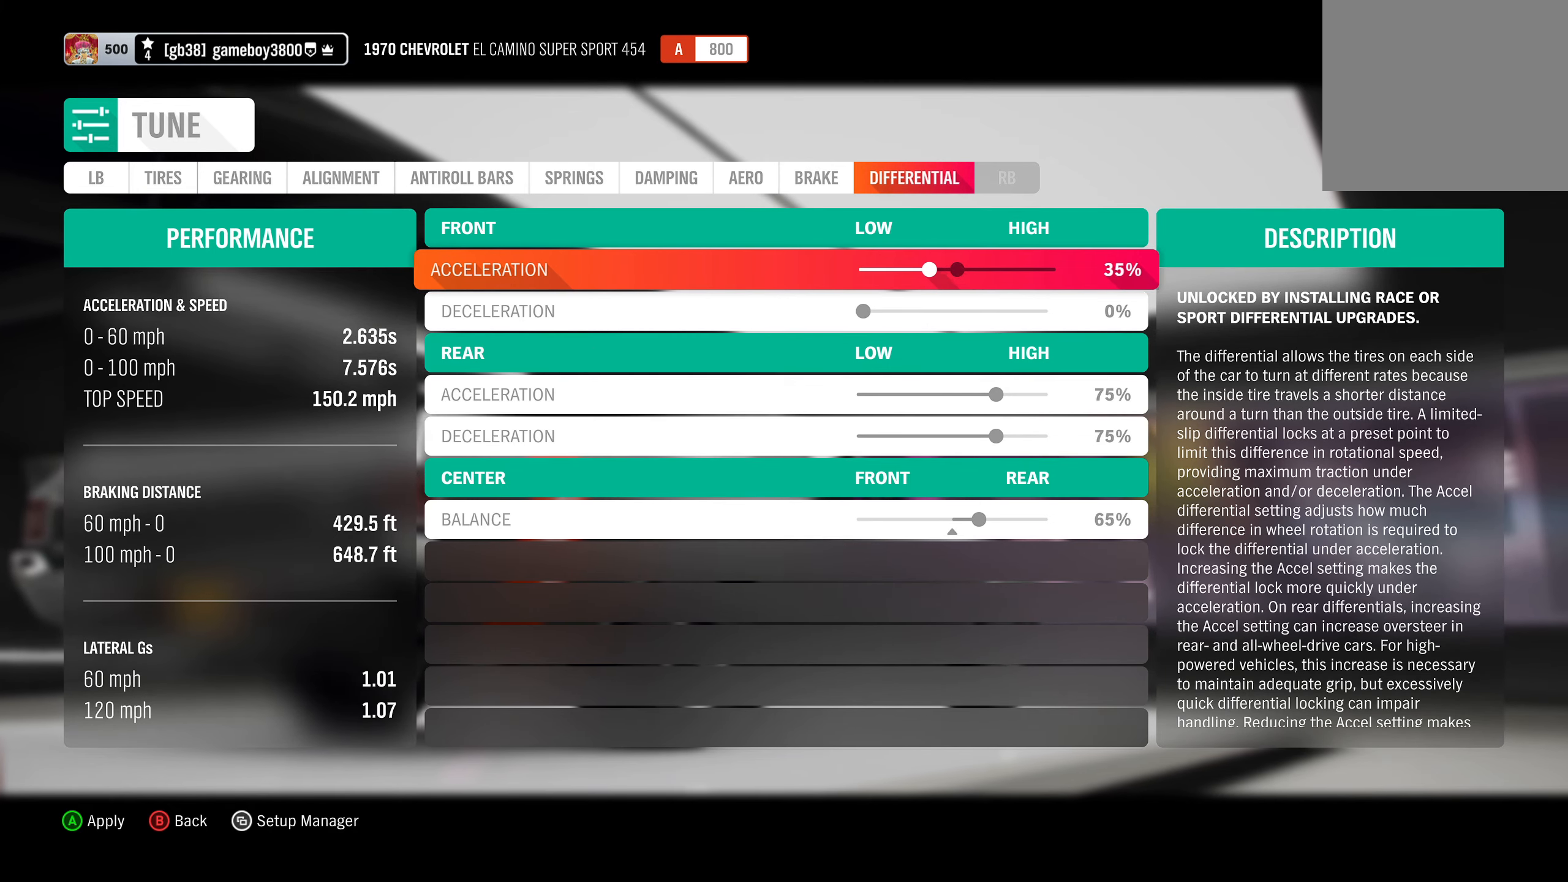
{"buttons": ["DPAD_LEFT"], "left_stick": "center", "right_stick": "center", "events": []}
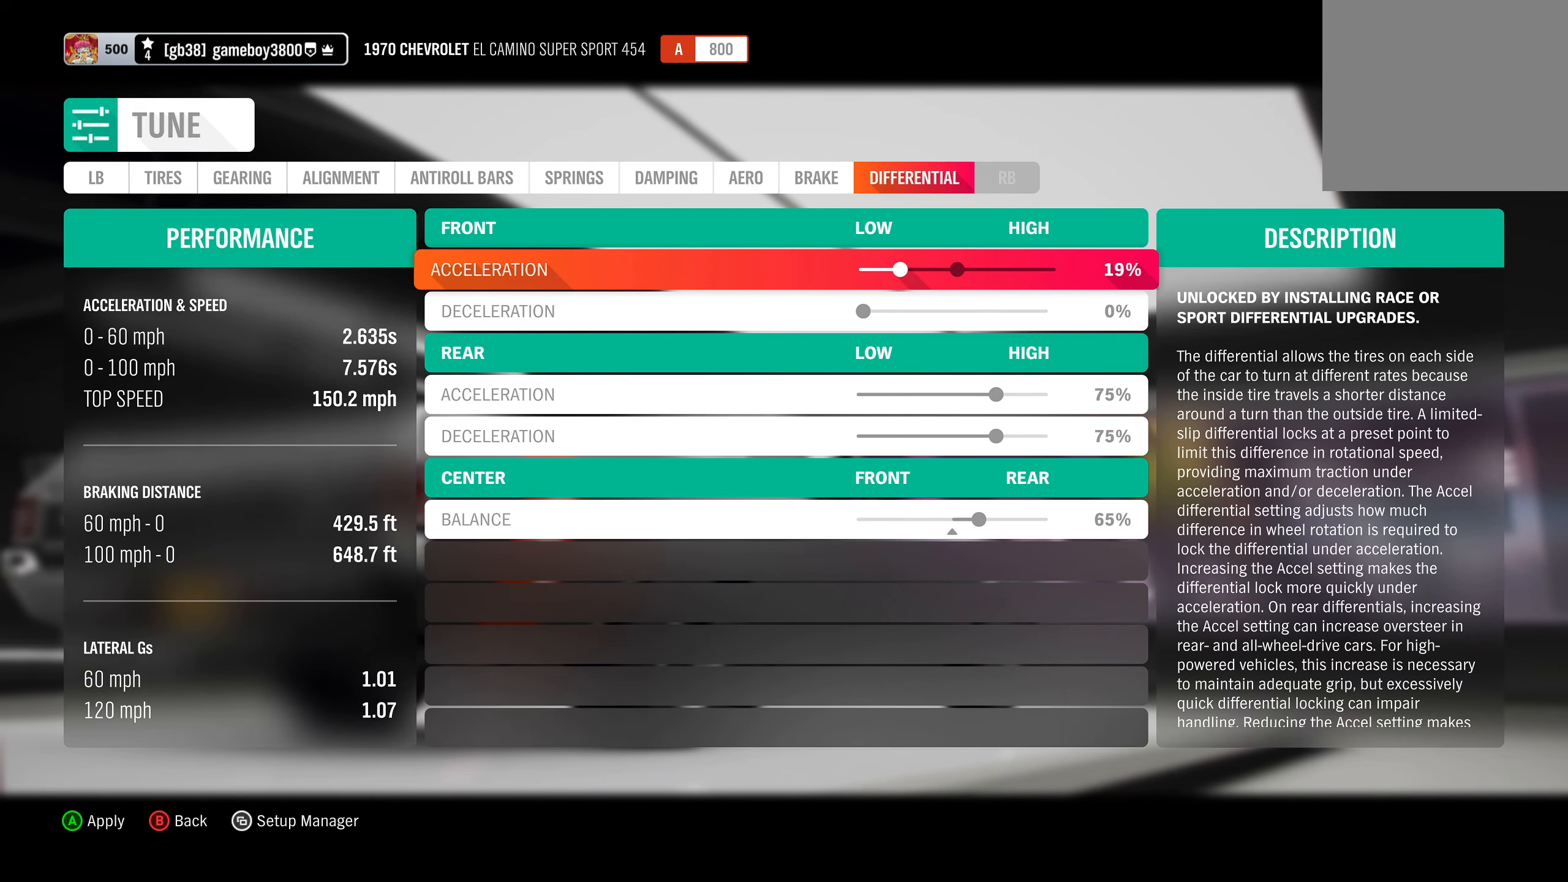
{"buttons": [], "left_stick": "center", "right_stick": "center", "events": [[200, "DPAD_LEFT", "up"]]}
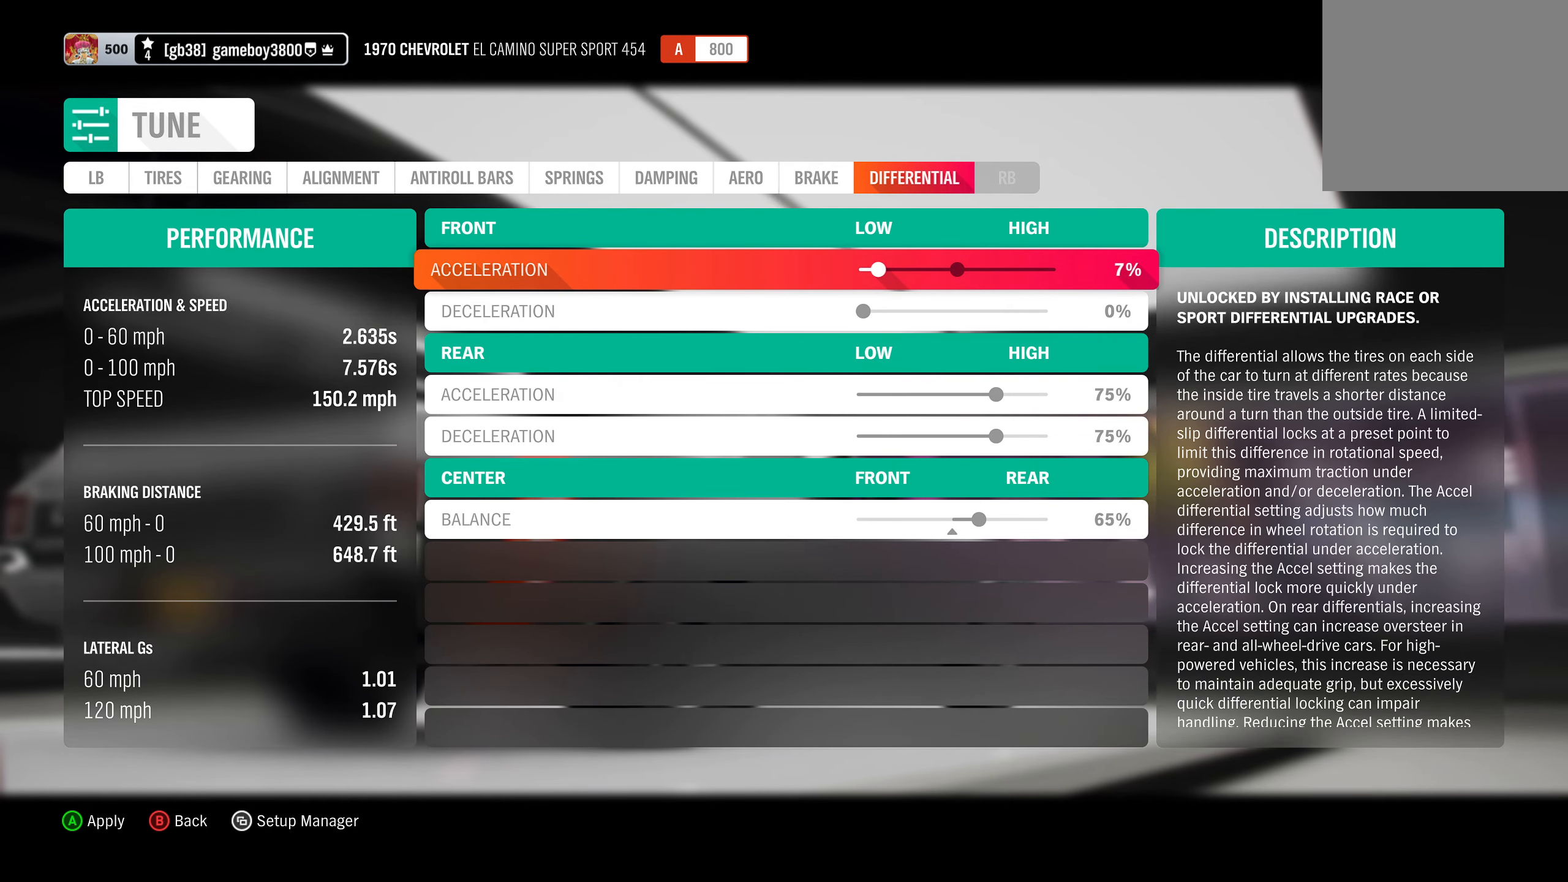
{"buttons": ["DPAD_DOWN"], "left_stick": "center", "right_stick": "center", "events": [[100, "DPAD_LEFT", "down"], [167, "DPAD_LEFT", "up"], [284, "DPAD_LEFT", "down"], [367, "DPAD_LEFT", "up"], [484, "DPAD_DOWN", "down"]]}
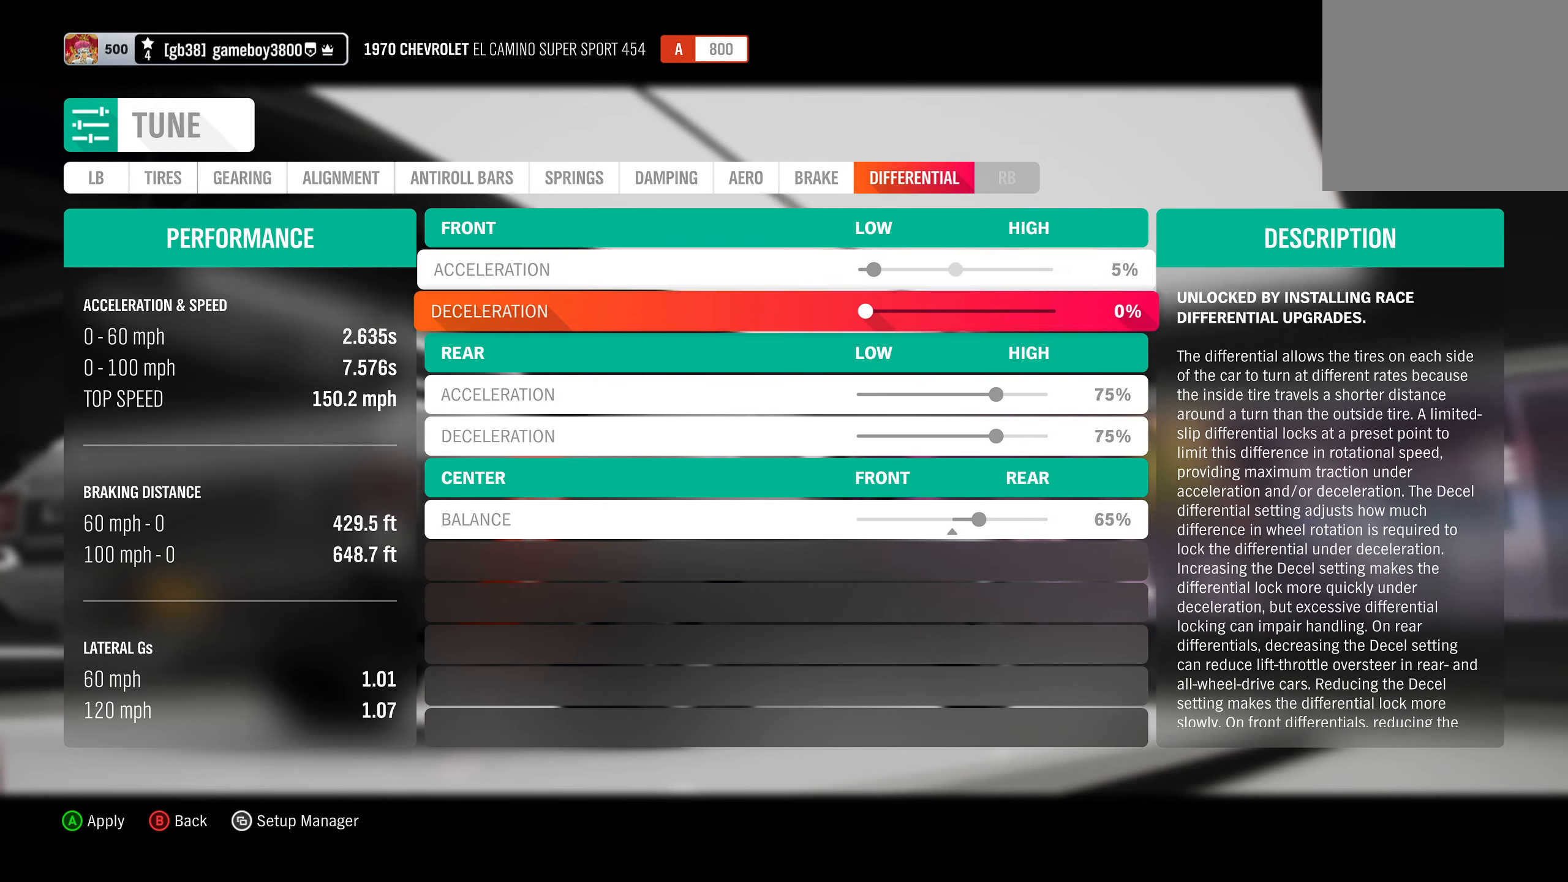
{"buttons": ["DPAD_RIGHT"], "left_stick": "center", "right_stick": "center", "events": [[50, "DPAD_DOWN", "up"], [150, "DPAD_DOWN", "down"], [217, "DPAD_DOWN", "up"], [317, "DPAD_RIGHT", "down"]]}
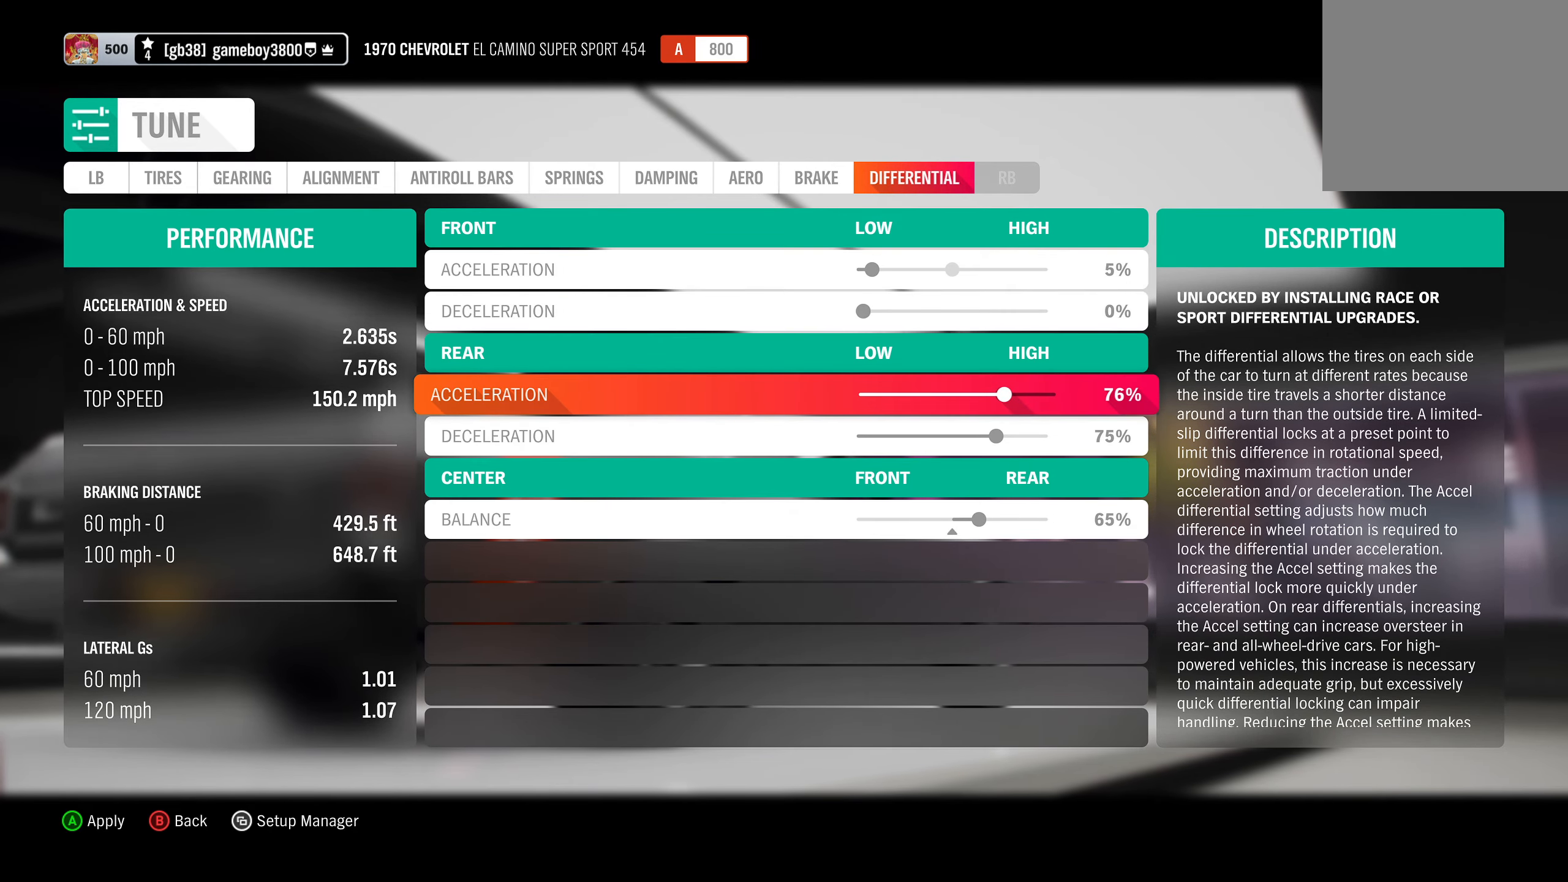
{"buttons": ["DPAD_RIGHT"], "left_stick": "center", "right_stick": "center", "events": []}
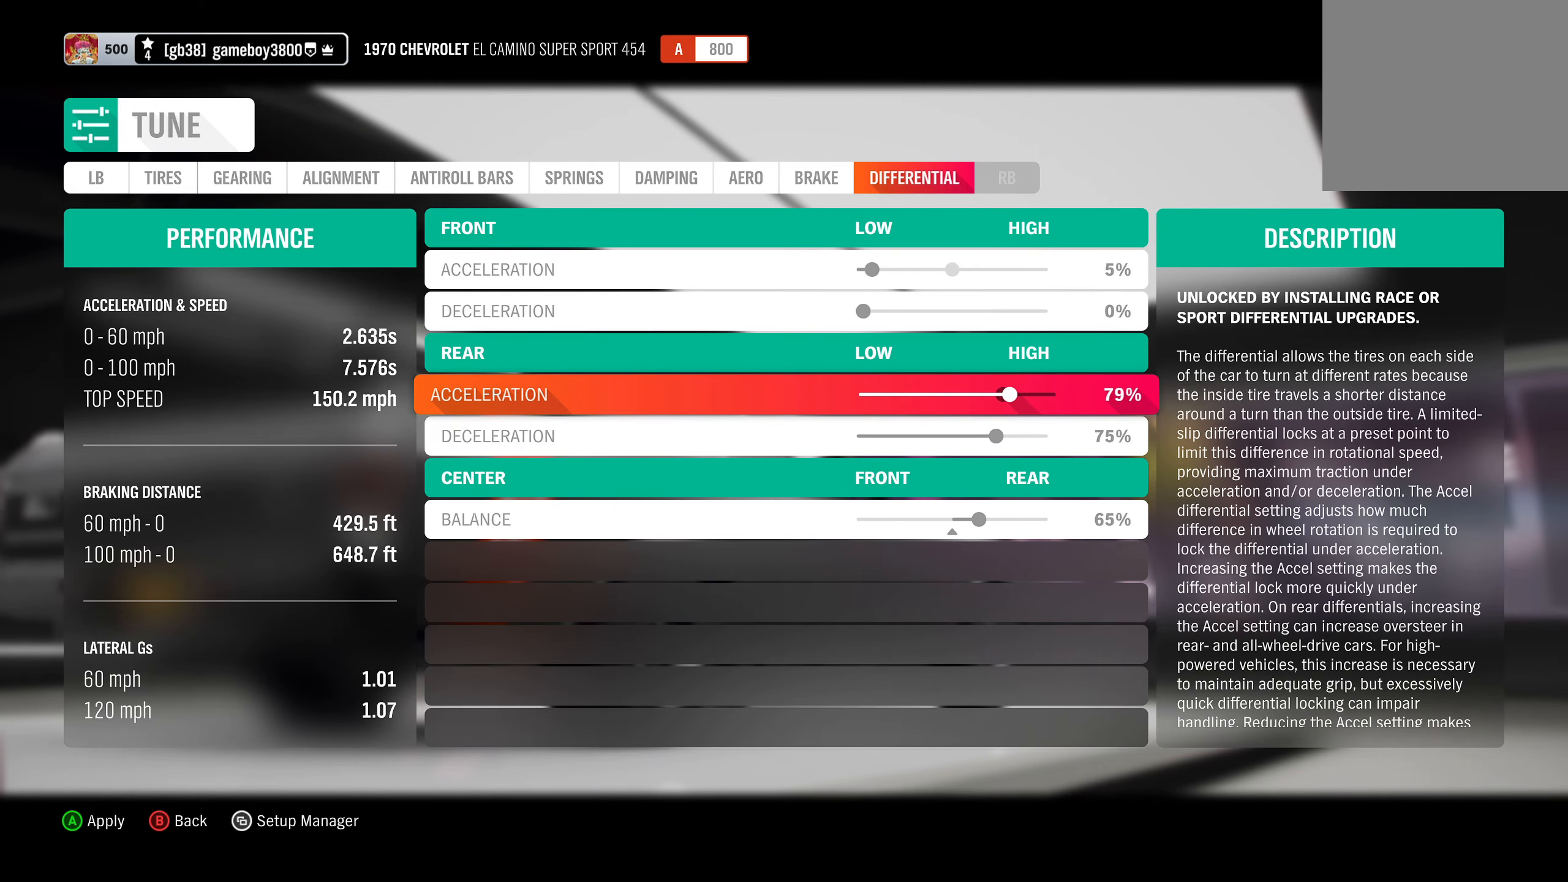
{"buttons": ["DPAD_RIGHT"], "left_stick": "center", "right_stick": "center", "events": []}
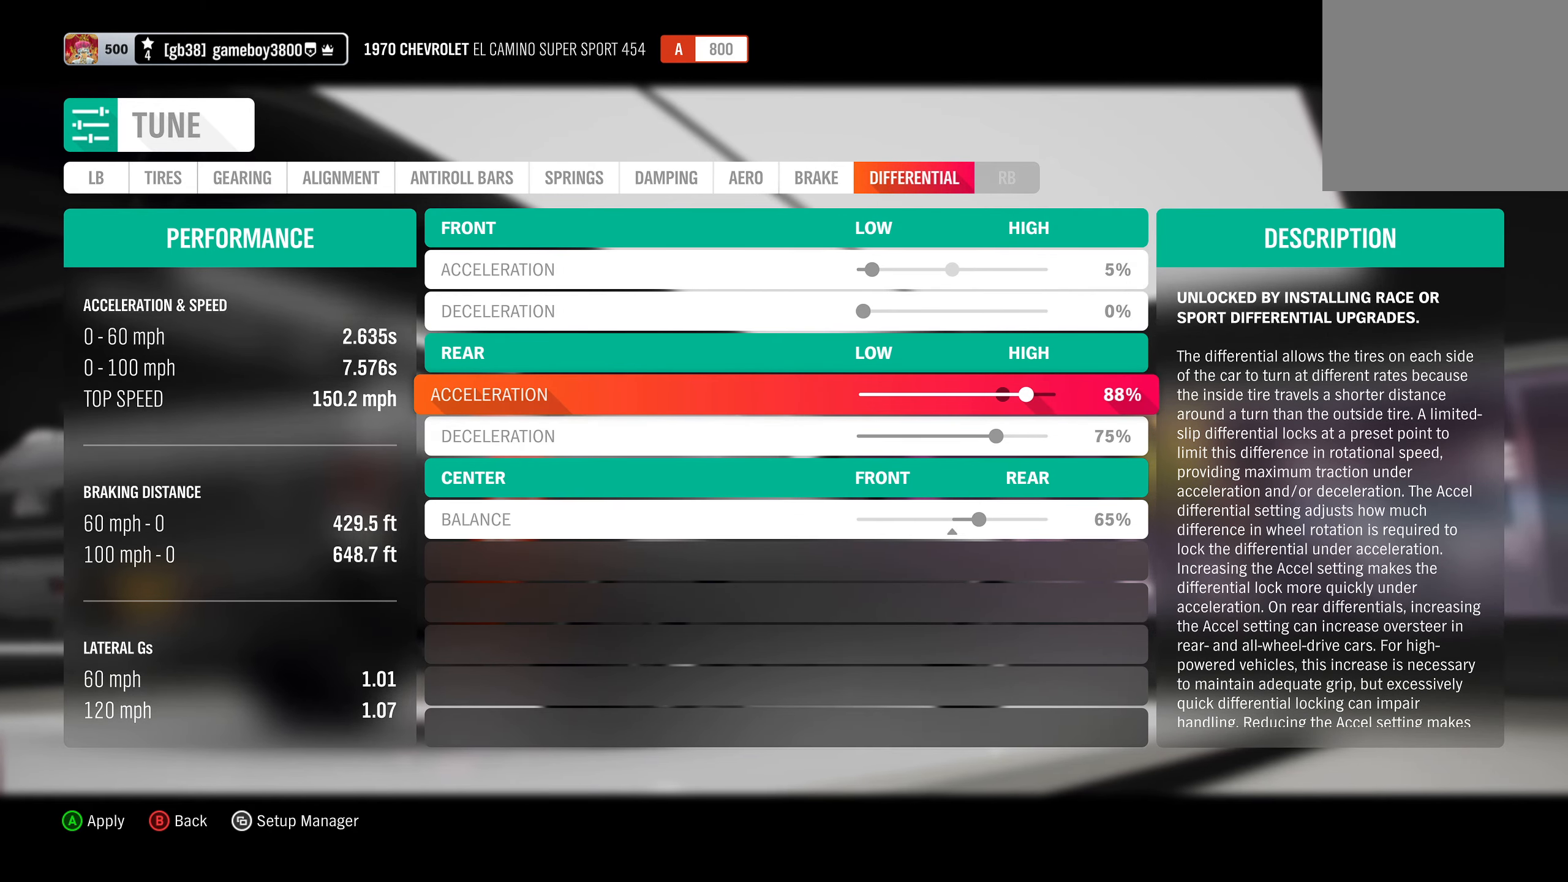
{"buttons": [], "left_stick": "center", "right_stick": "center", "events": [[434, "DPAD_RIGHT", "up"]]}
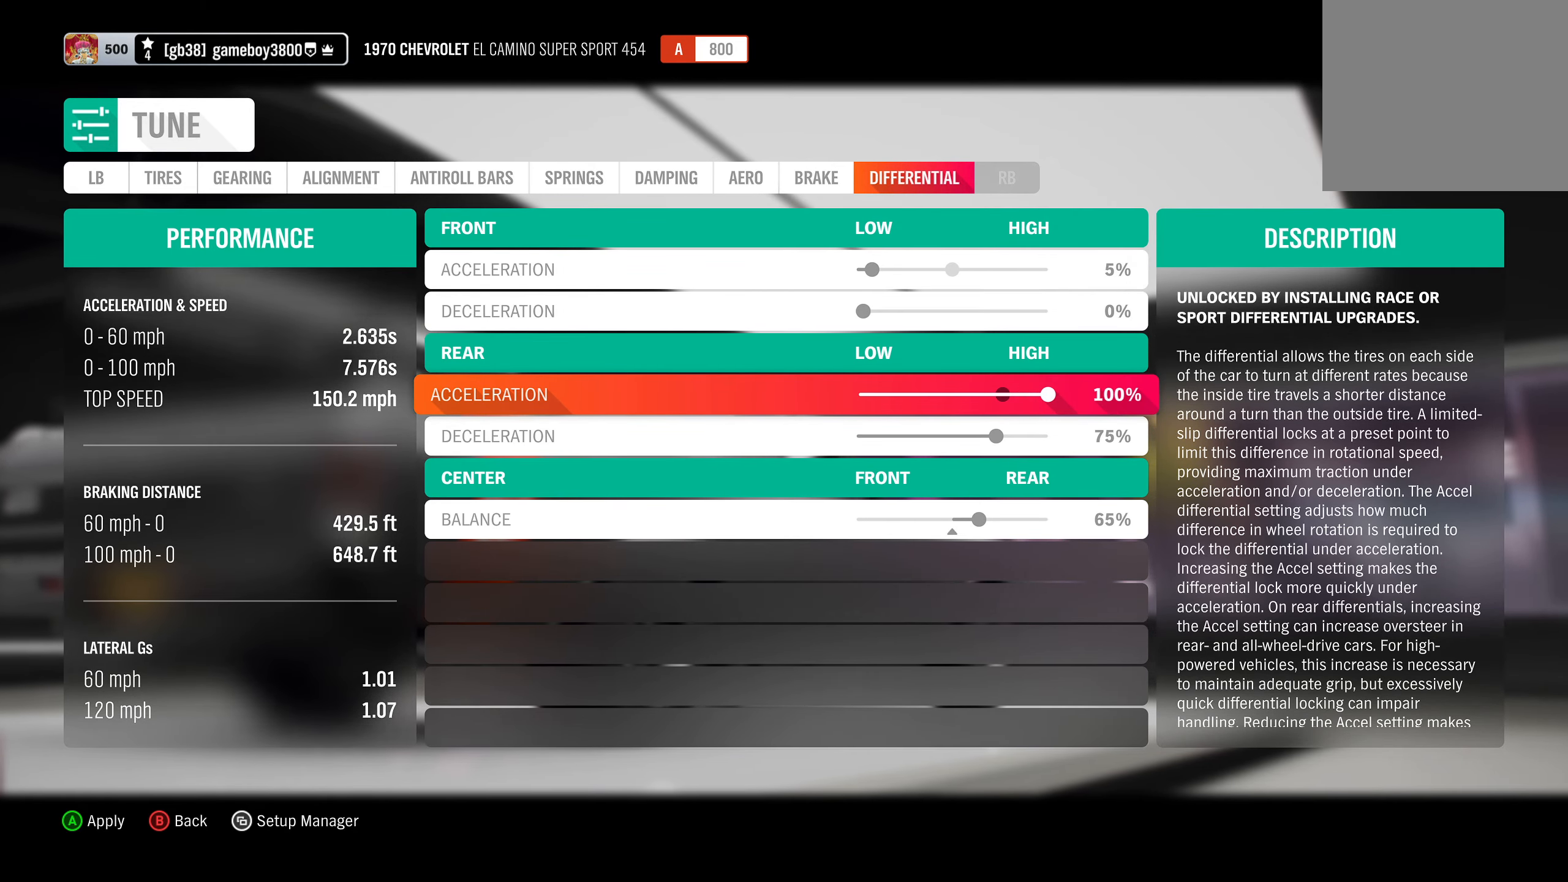
{"buttons": [], "left_stick": "center", "right_stick": "center", "events": [[184, "DPAD_LEFT", "down"], [284, "DPAD_LEFT", "up"], [384, "DPAD_LEFT", "down"], [466, "DPAD_LEFT", "up"]]}
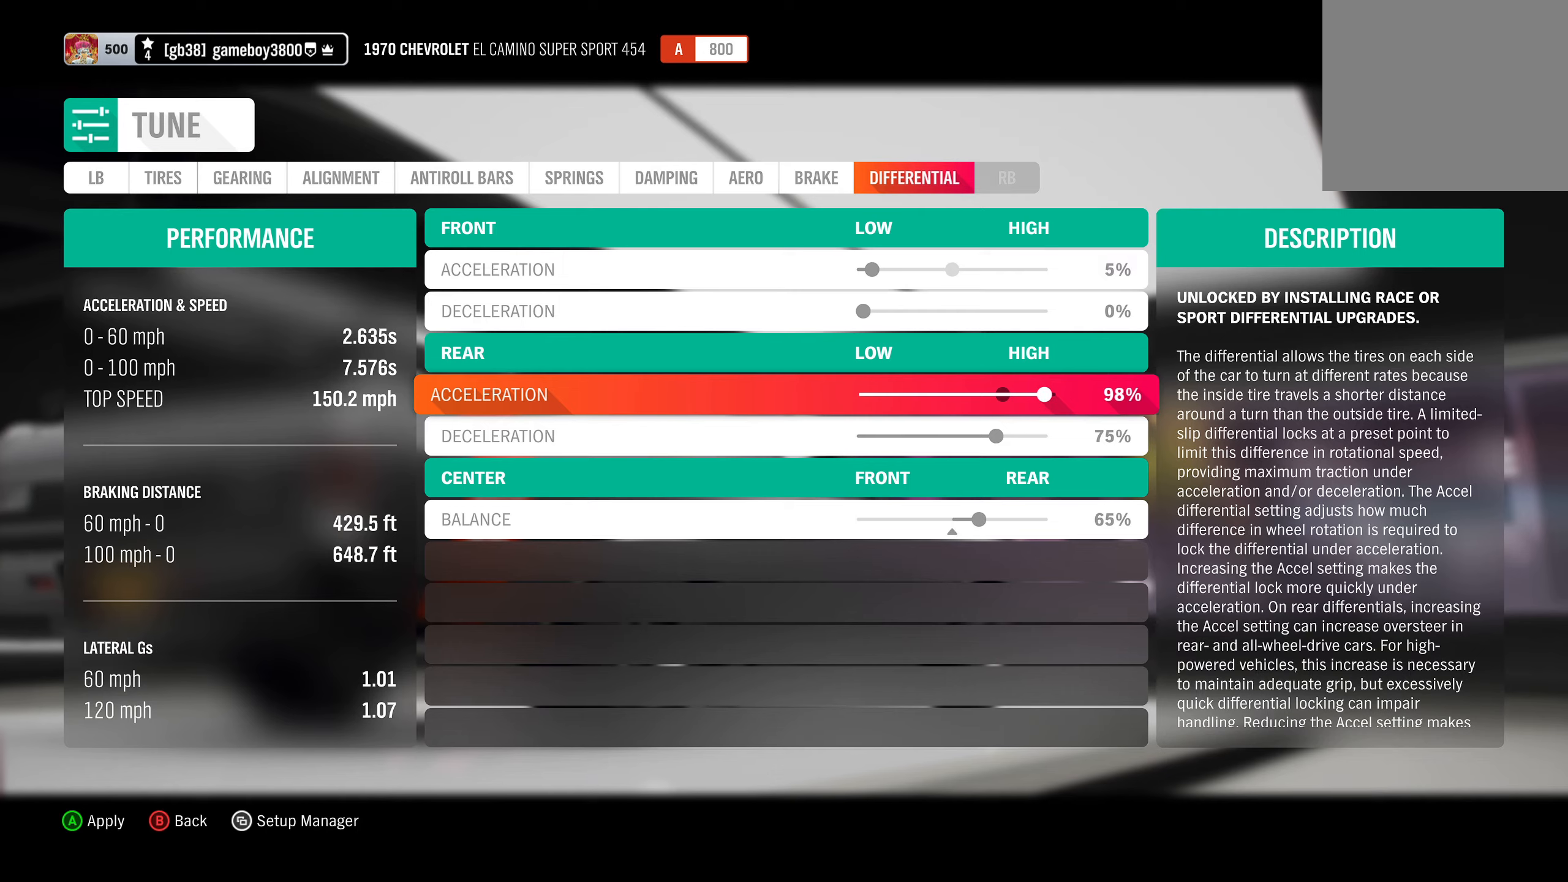
{"buttons": ["DPAD_LEFT"], "left_stick": "center", "right_stick": "center", "events": [[50, "DPAD_LEFT", "down"], [150, "DPAD_LEFT", "up"], [233, "DPAD_LEFT", "down"], [350, "DPAD_LEFT", "up"], [416, "DPAD_LEFT", "down"]]}
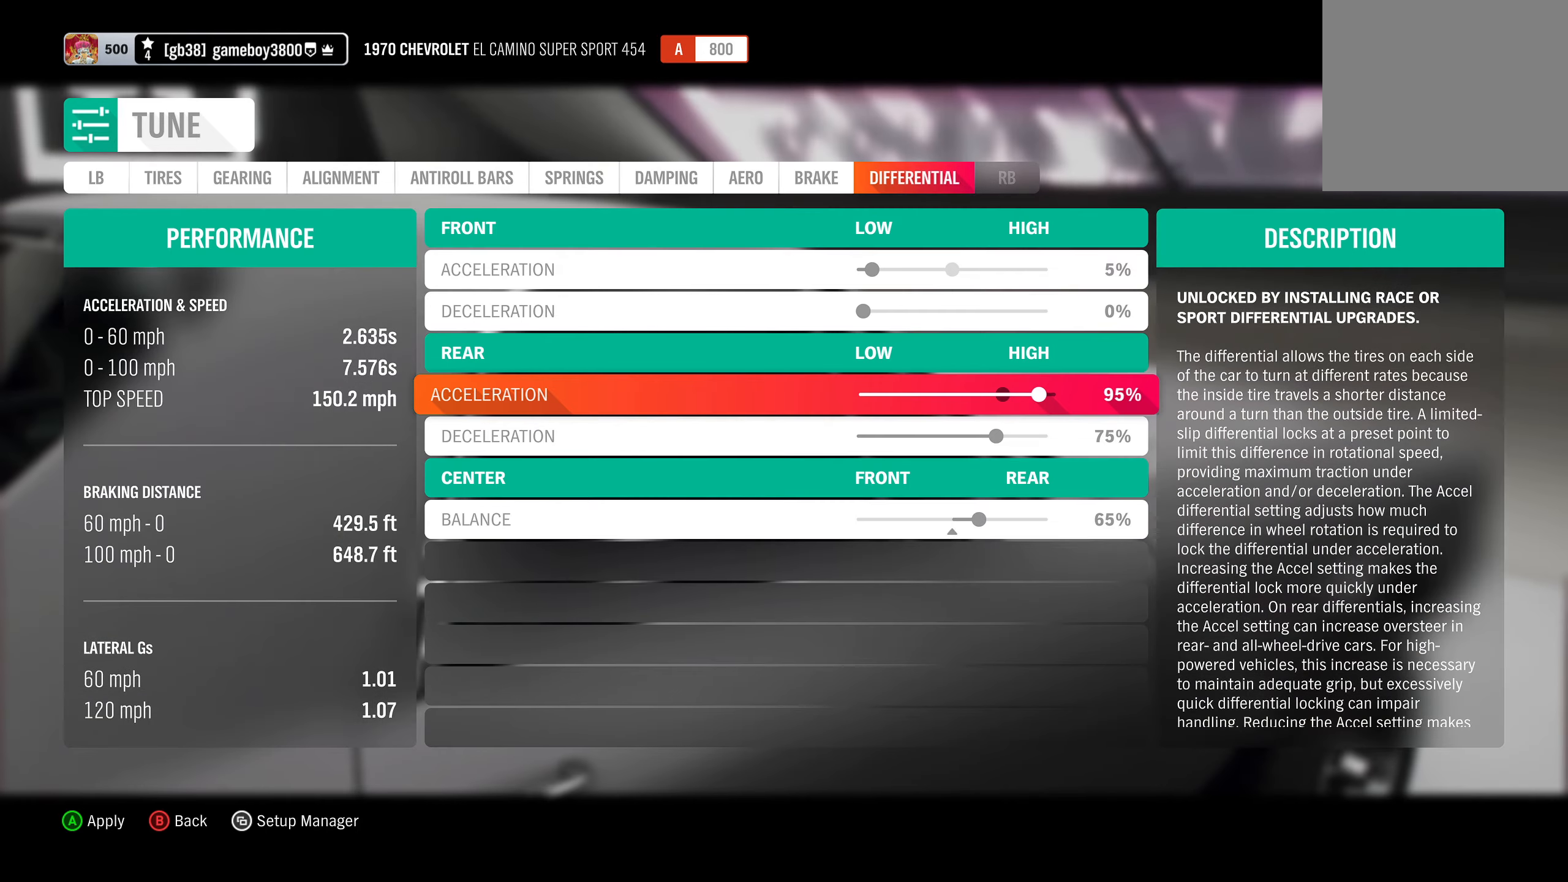
{"buttons": [], "left_stick": "center", "right_stick": "center", "events": [[33, "DPAD_LEFT", "up"], [166, "DPAD_DOWN", "down"], [266, "DPAD_DOWN", "up"], [366, "DPAD_DOWN", "down"], [416, "DPAD_DOWN", "up"]]}
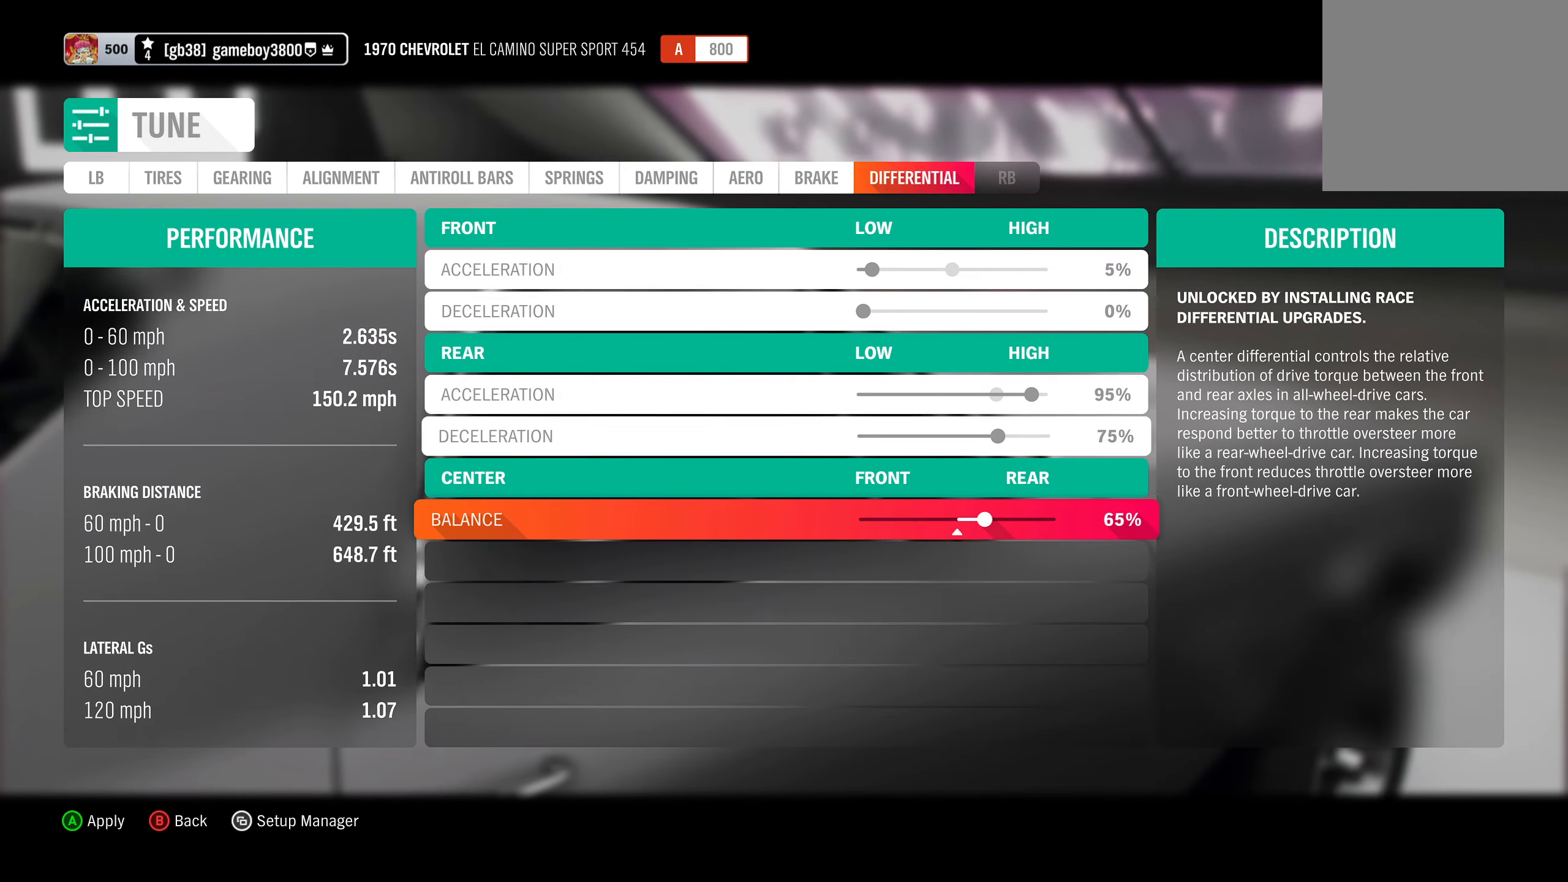
{"buttons": [], "left_stick": "center", "right_stick": "center", "events": [[16, "DPAD_DOWN", "down"], [83, "DPAD_DOWN", "up"]]}
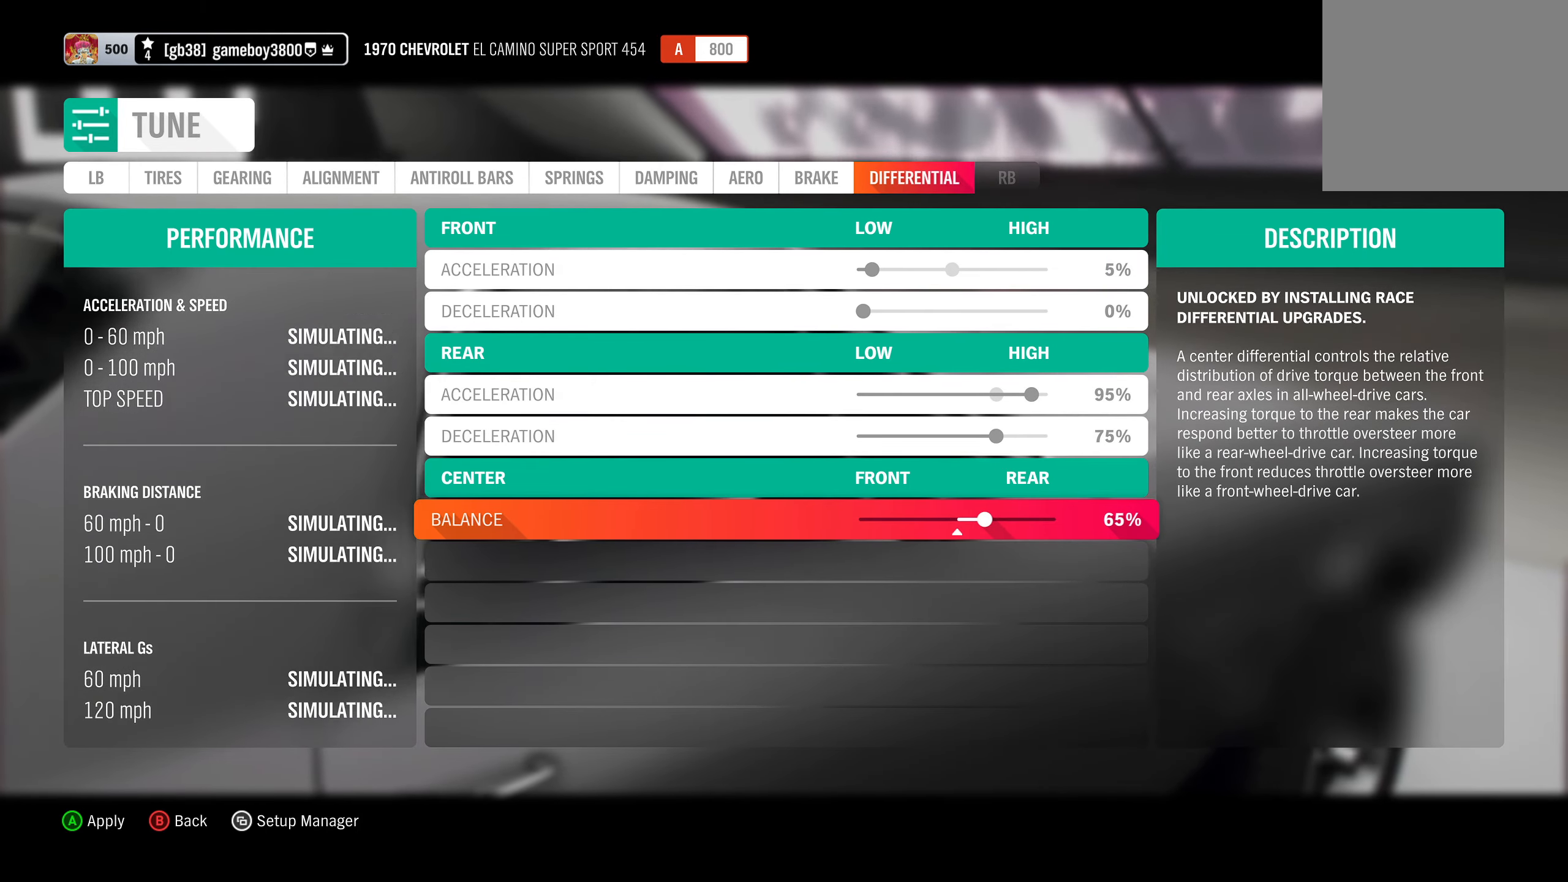
{"buttons": [], "left_stick": "center", "right_stick": "center", "events": []}
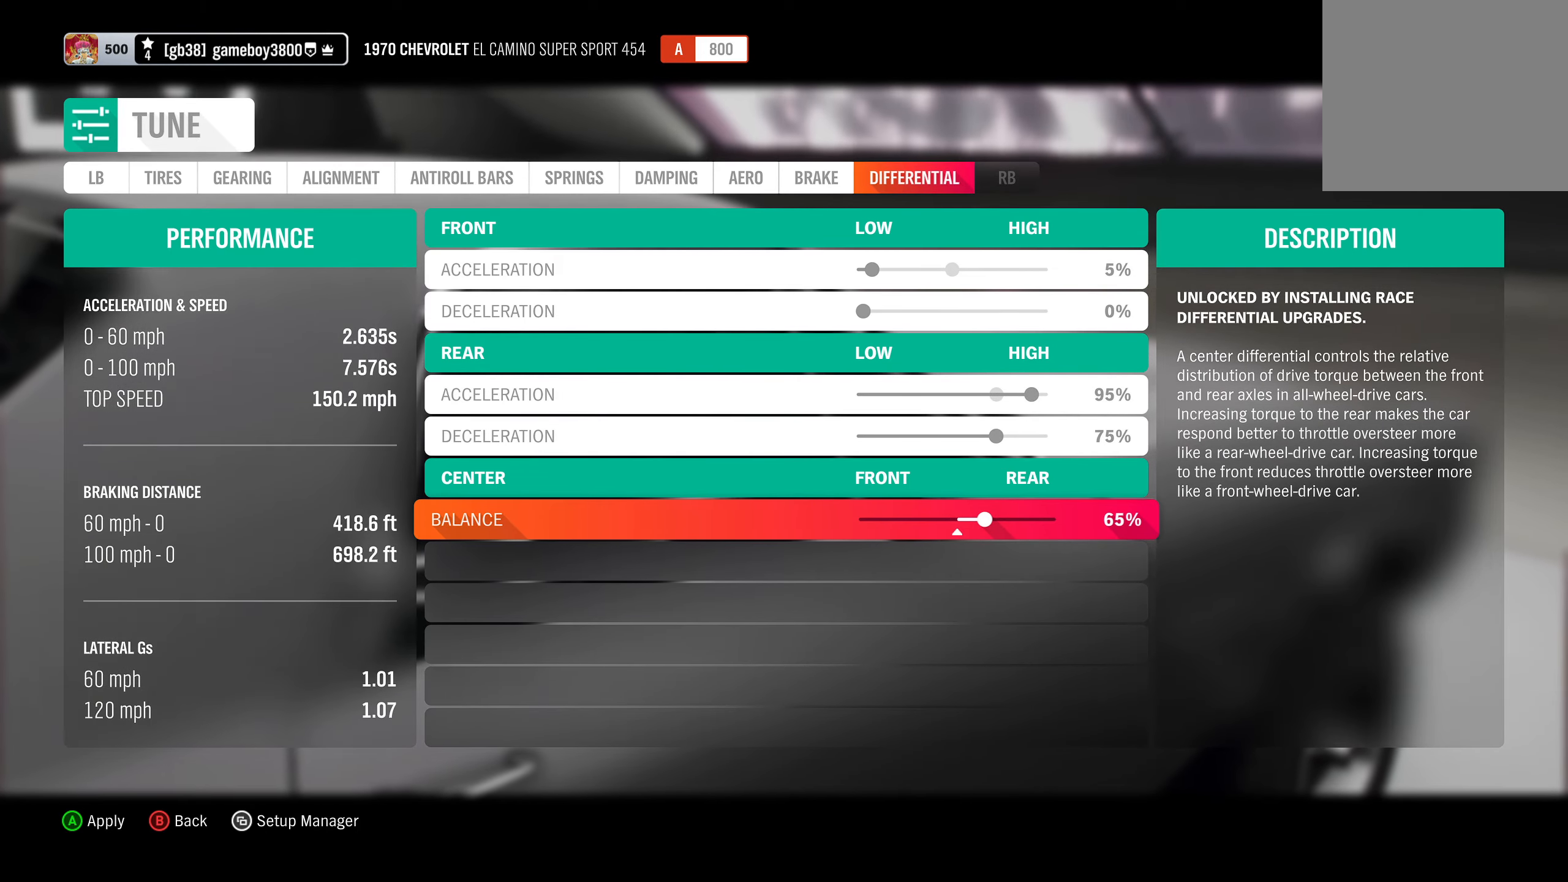
{"buttons": [], "left_stick": "center", "right_stick": "center", "events": [[16, "DPAD_RIGHT", "down"], [83, "DPAD_RIGHT", "up"], [200, "DPAD_RIGHT", "down"], [250, "DPAD_RIGHT", "up"], [366, "DPAD_RIGHT", "down"], [416, "DPAD_RIGHT", "up"]]}
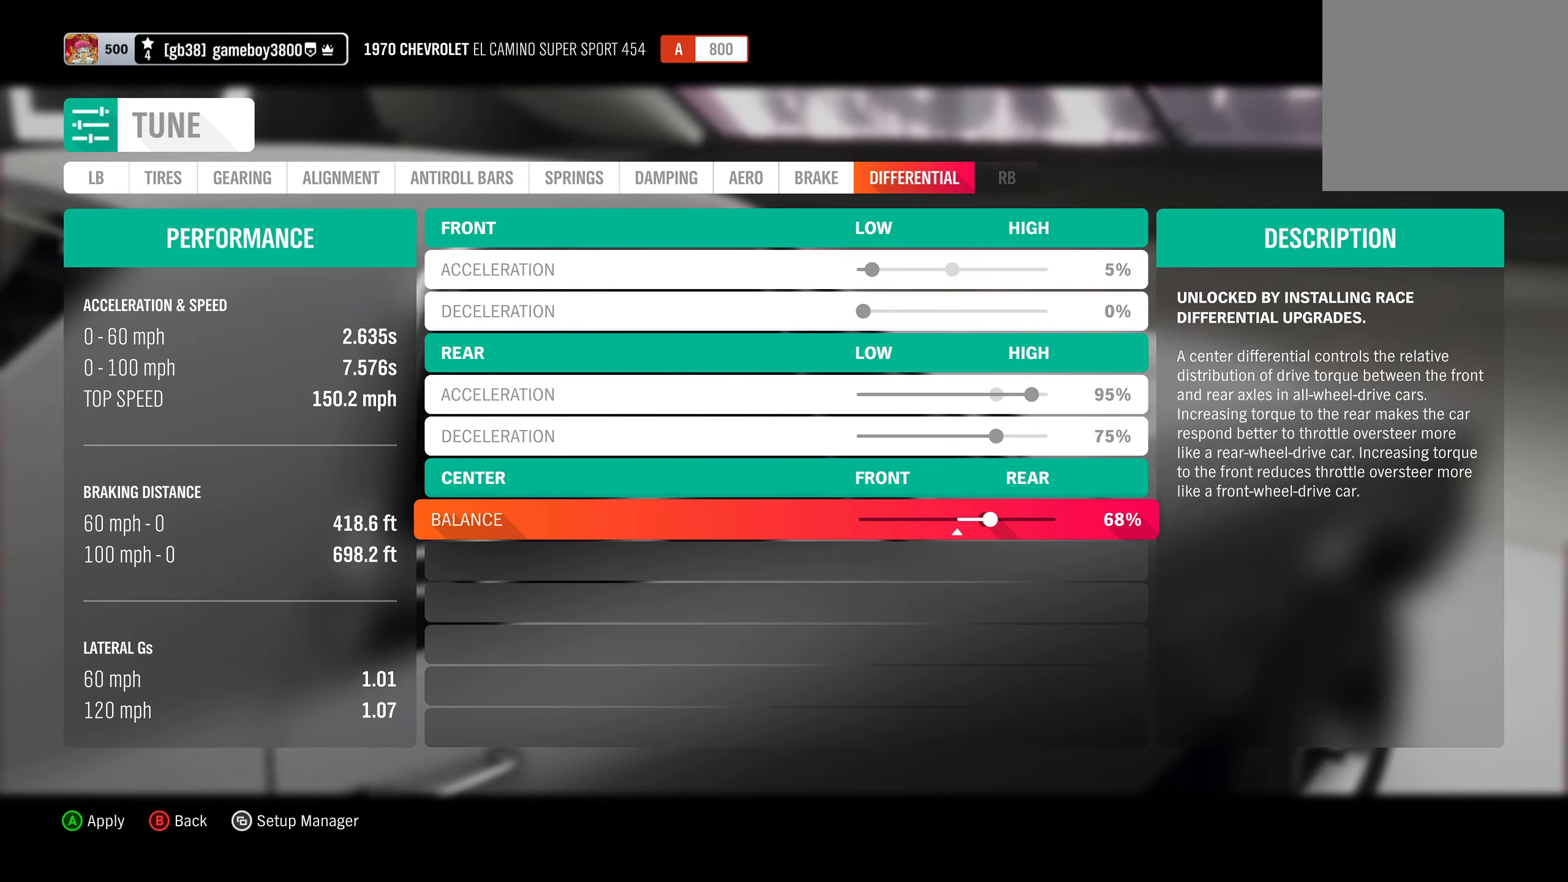
{"buttons": [], "left_stick": "center", "right_stick": "center", "events": [[16, "DPAD_RIGHT", "down"], [83, "DPAD_RIGHT", "up"], [166, "DPAD_RIGHT", "down"], [250, "DPAD_RIGHT", "up"]]}